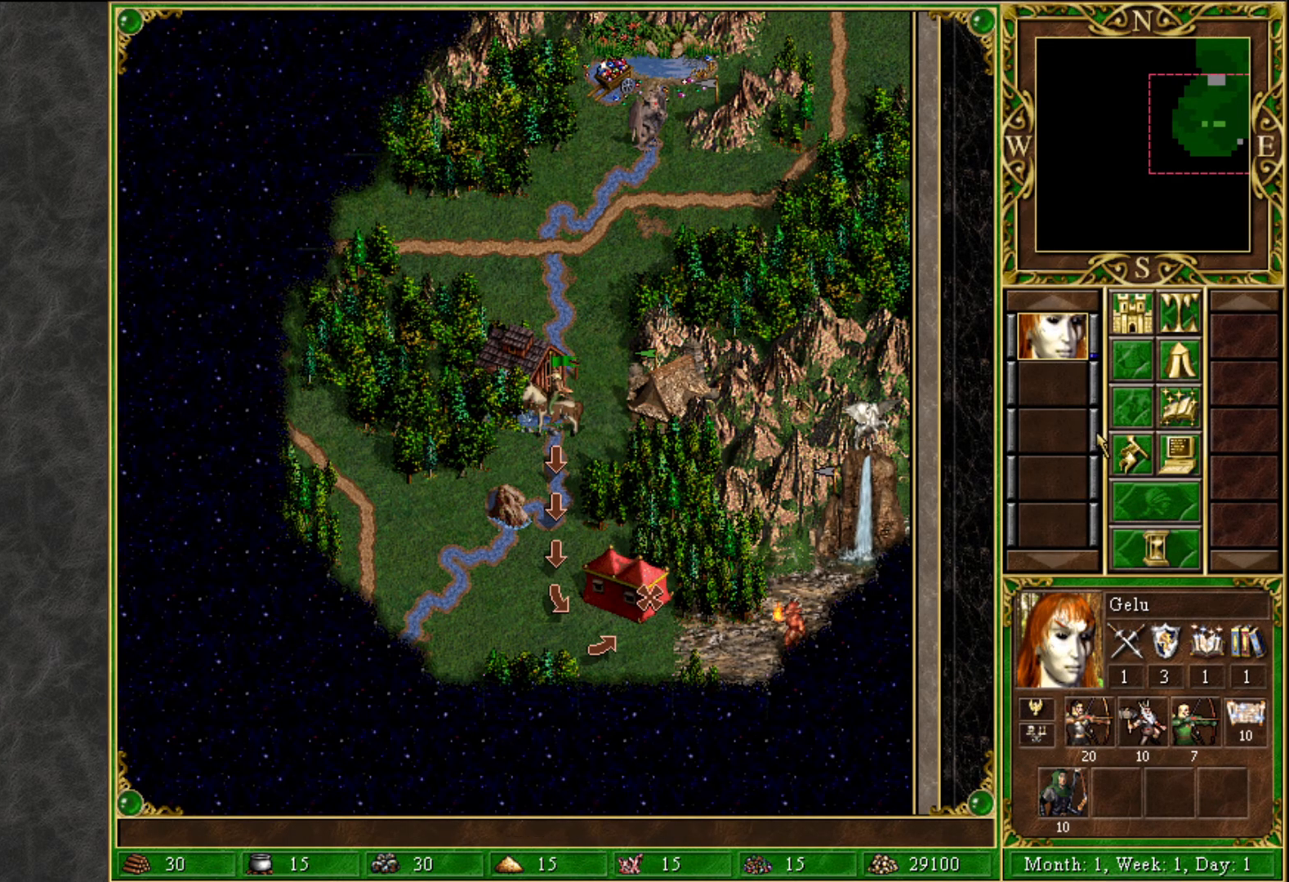
Gameplay with keyboard and mouse; each line is a JSON object with the keys and mouse buttons held at the frame after it. "events" lists presses ("down") and releases ("up") of "1", "2", "3", "4", "5", "a", "alt", "c", "caps_lock", "ctrl", "d", "e", "f", "g", "q", "r", "s", "shift", "space", "t", "tab", "v", "w", "x", "z", "mouse_left", "mouse_wheel" and "mouse_right" between this image and that frame as [ms after this image, input, new state], when the widget could be followed in between. "mouse_left", "mouse_wheel", "mouse_right" = the "left", "wheel", "right" buttons of the "mouse" list. No other keys are recorded. "wheel" means that the mouse wheel is clicked or scrolled. "mouse_move" is the direction in which the mouse moves at that frame (one of eight, or "still"), when it could be read.
{"keys": [], "mouse": [], "mouse_move": "left", "events": [[183, "e", "down"], [283, "e", "up"]]}
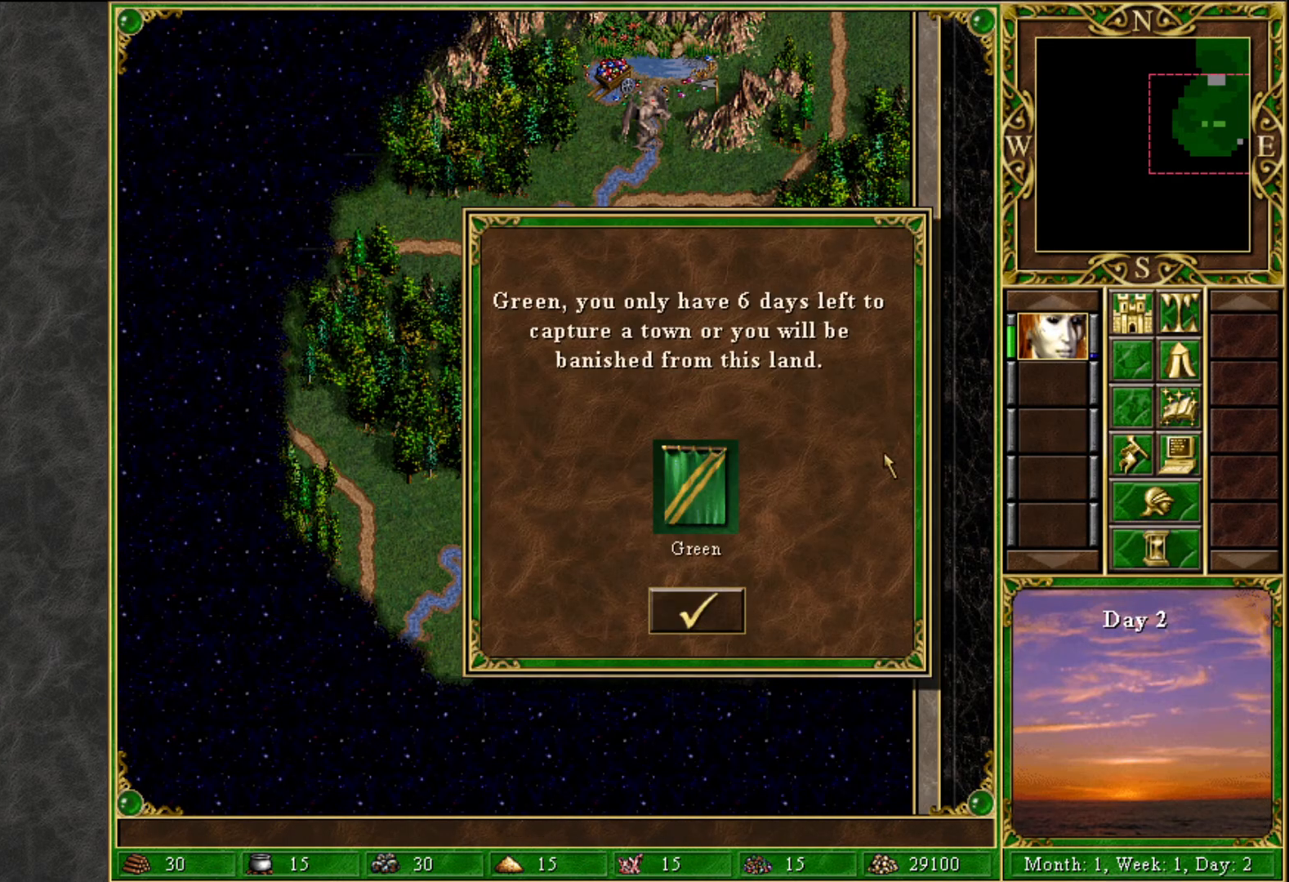
{"keys": [], "mouse": [], "mouse_move": "still", "events": [[383, "mouse_left", "down"], [483, "mouse_left", "up"]]}
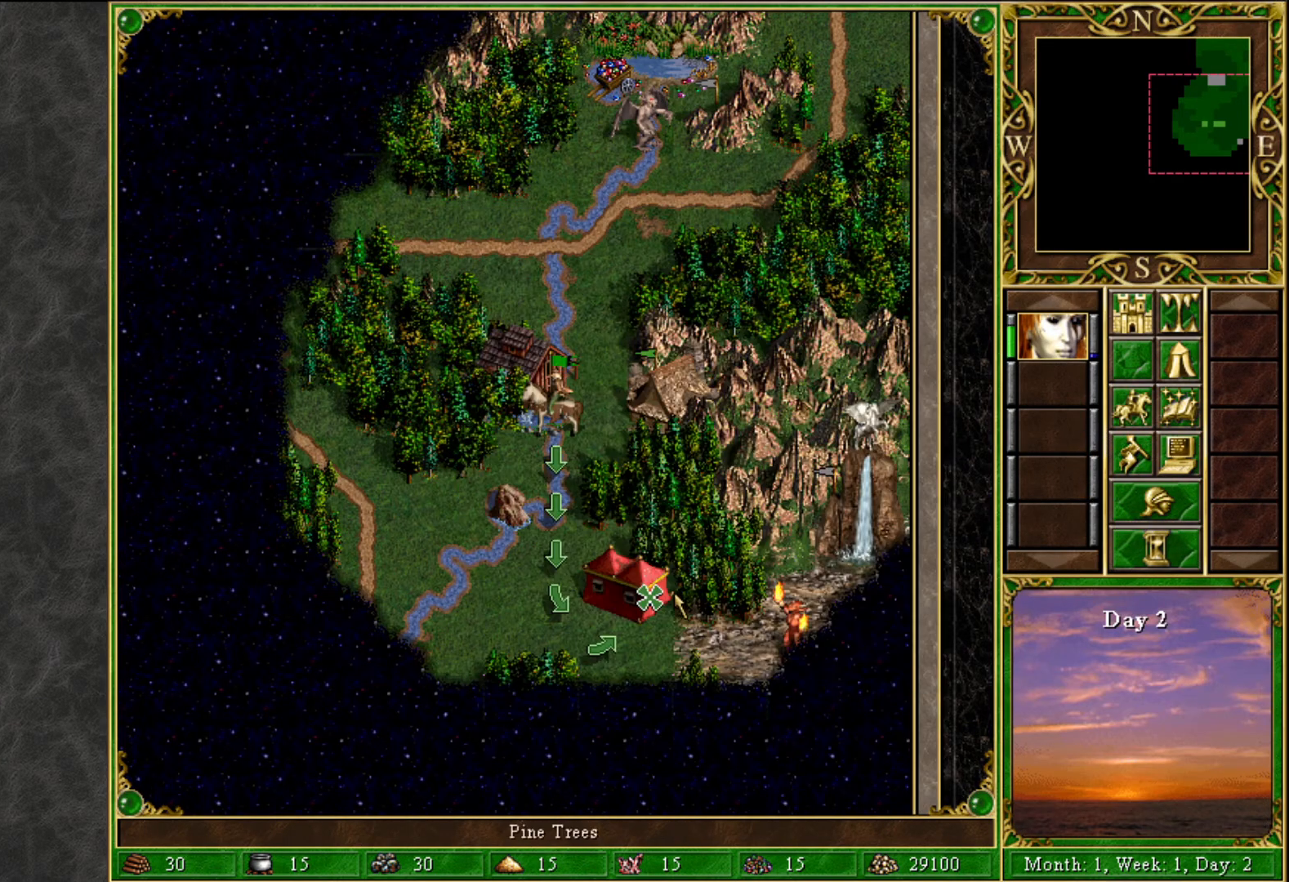
{"keys": [], "mouse": [], "mouse_move": "still", "events": []}
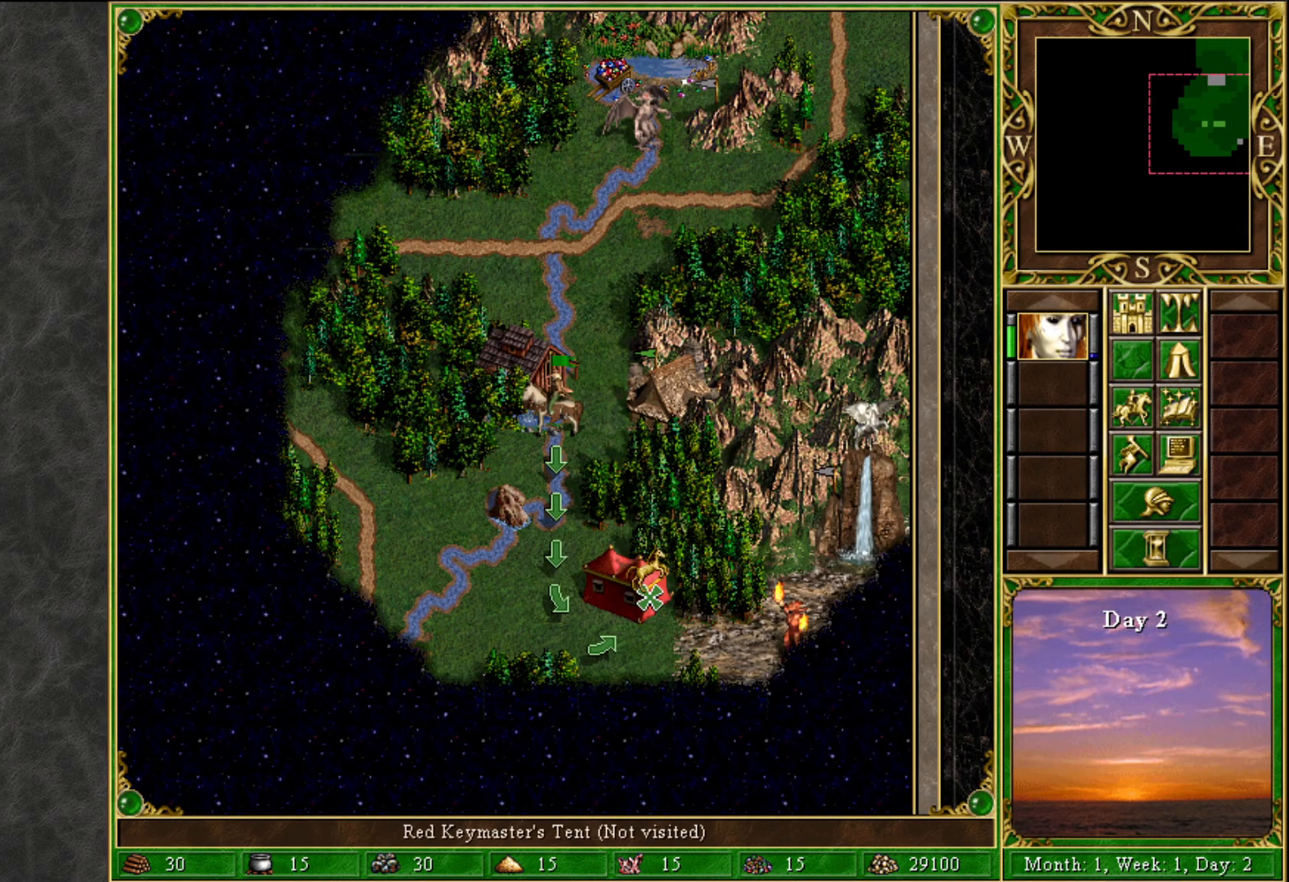
{"keys": [], "mouse": [], "mouse_move": "right", "events": [[50, "mouse_left", "down"], [100, "mouse_left", "up"]]}
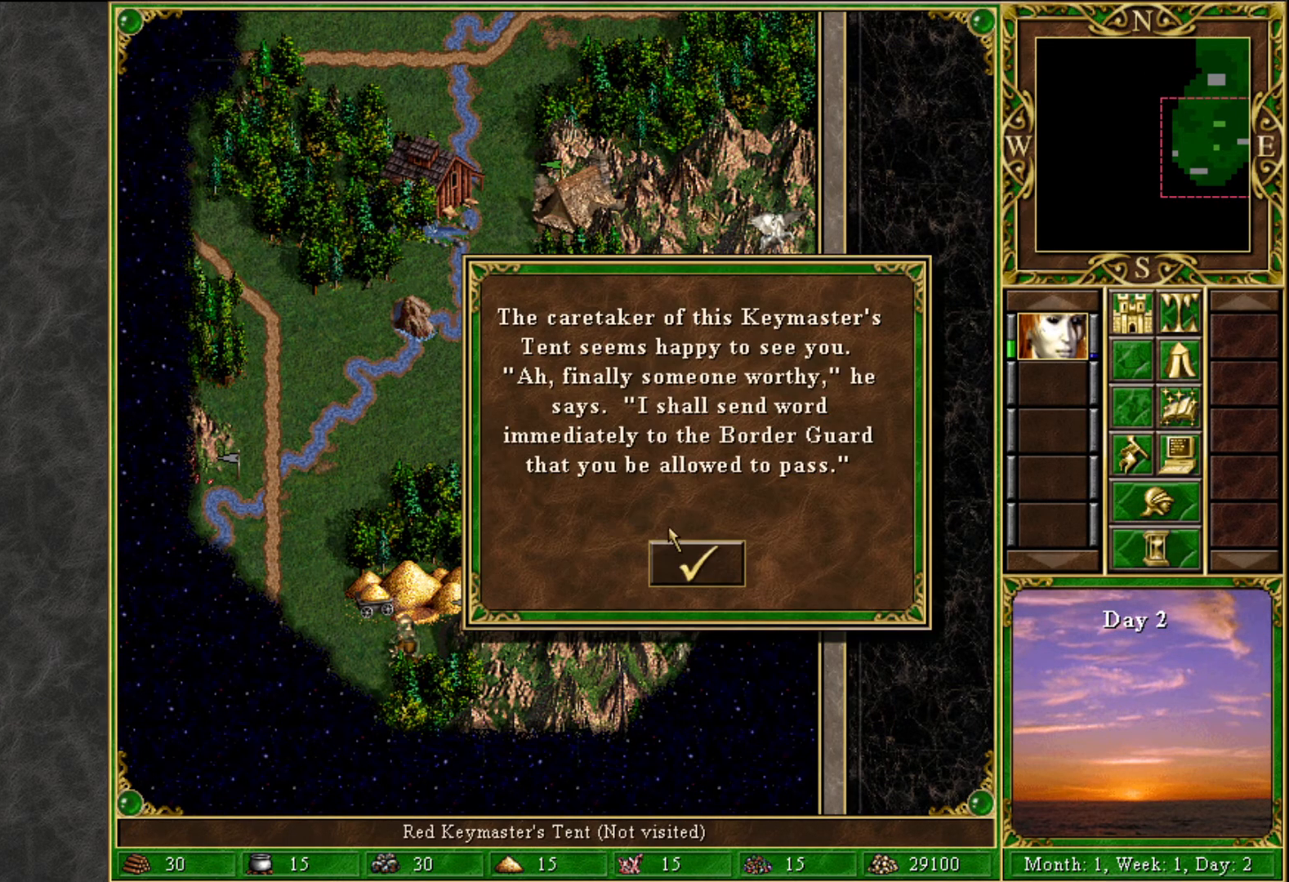
{"keys": [], "mouse": [], "mouse_move": "still", "events": [[150, "mouse_left", "down"], [200, "mouse_left", "up"], [400, "mouse_left", "down"], [483, "mouse_left", "up"]]}
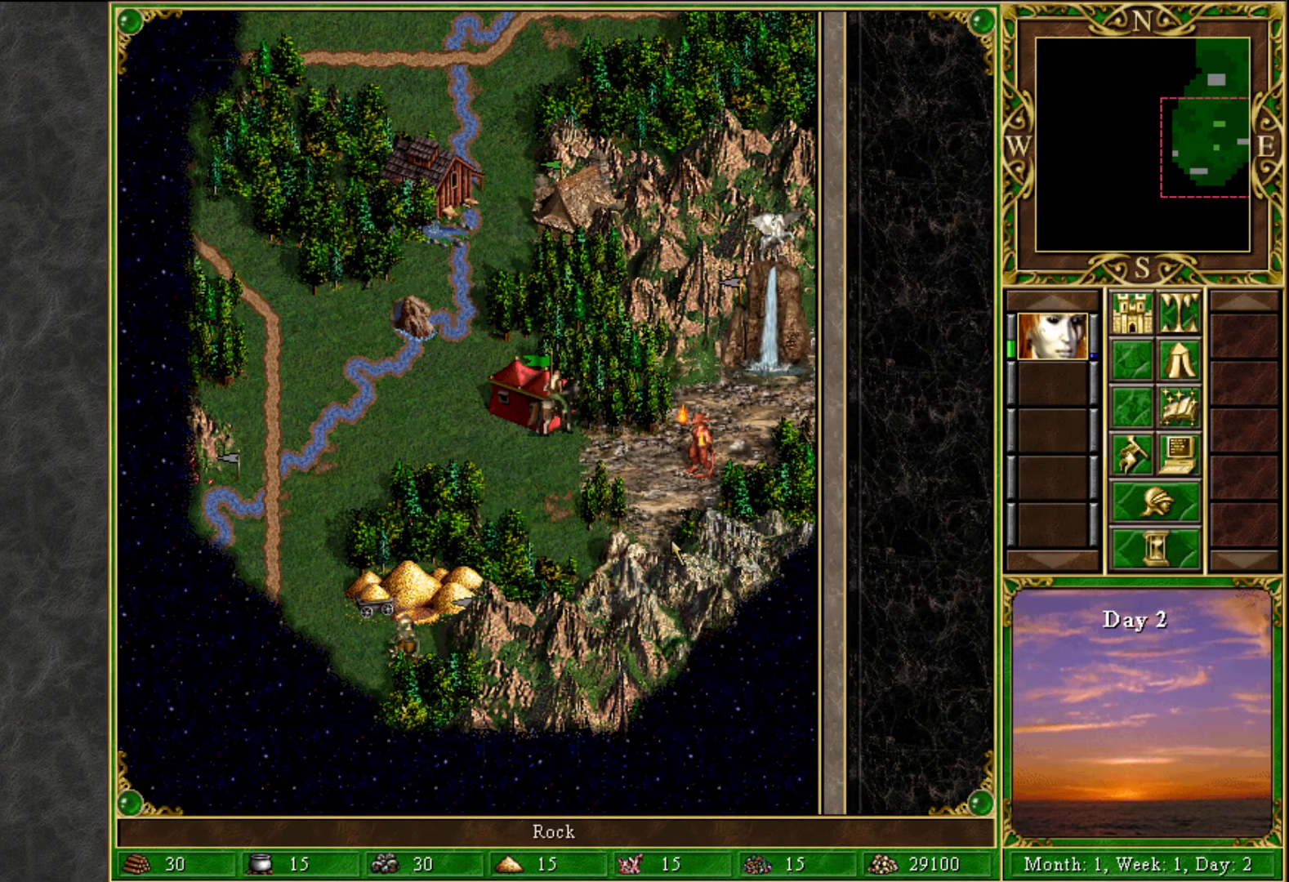
{"keys": [], "mouse": [], "mouse_move": "still", "events": [[400, "mouse_left", "down"], [450, "mouse_left", "up"]]}
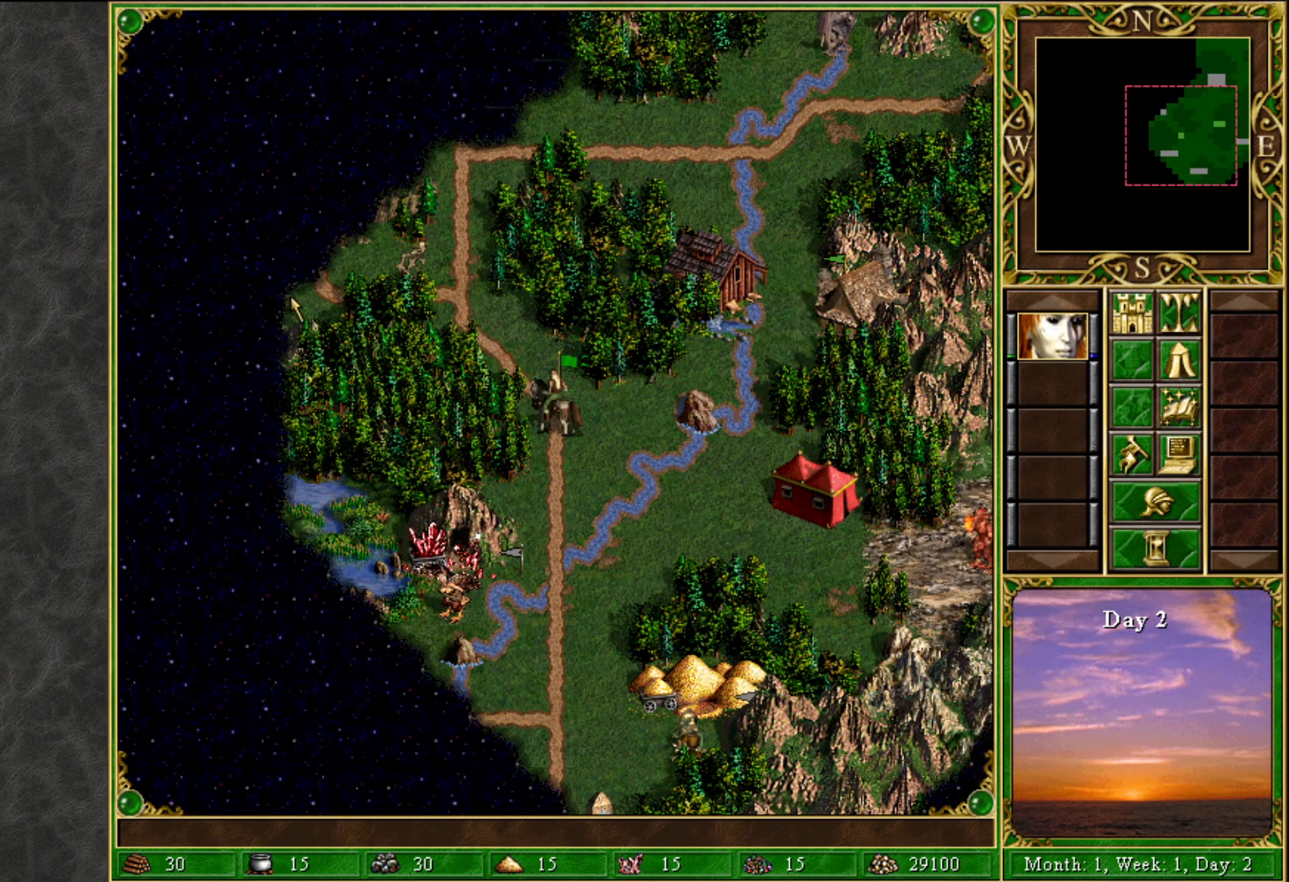
{"keys": [], "mouse": [], "mouse_move": "right", "events": []}
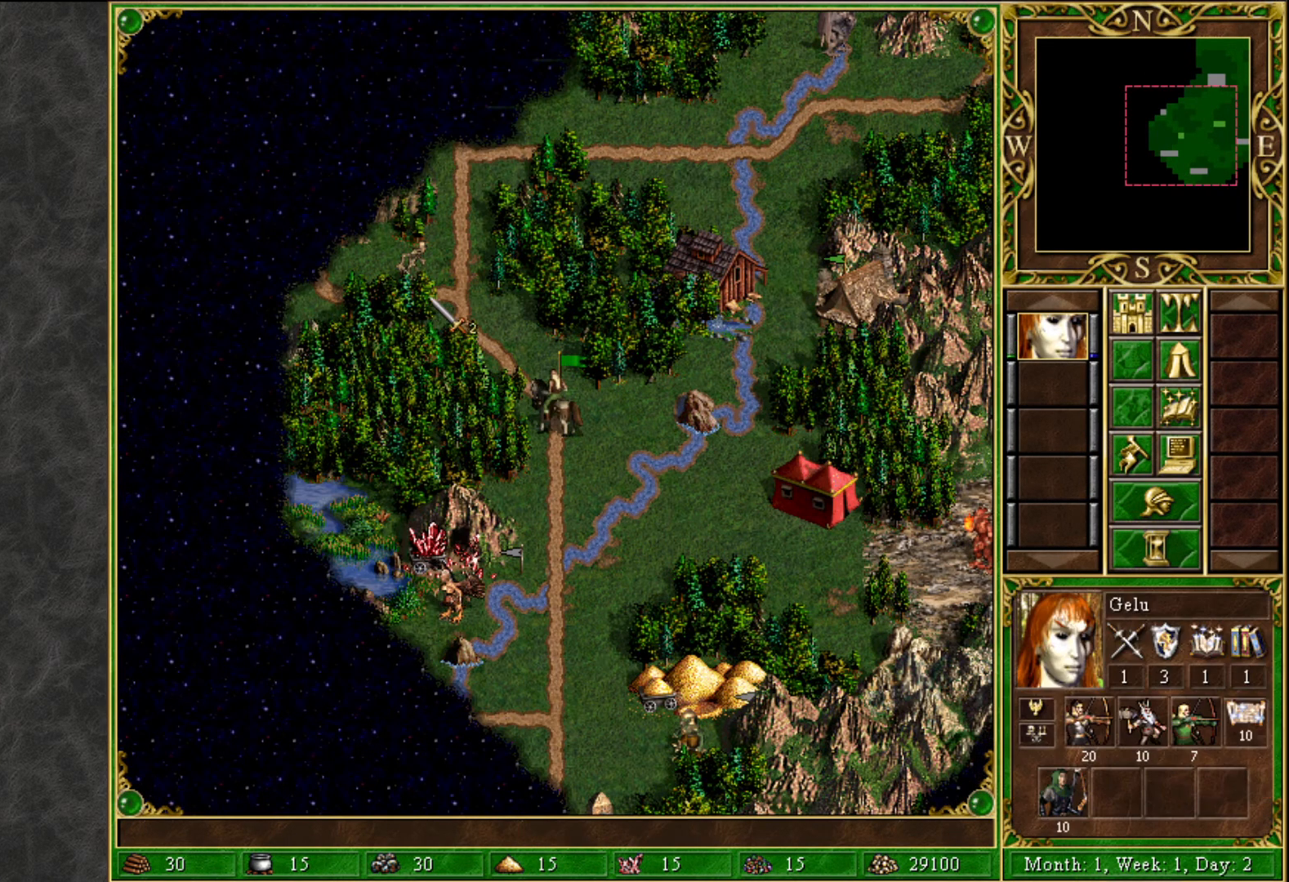
{"keys": [], "mouse": [], "mouse_move": "right", "events": [[250, "mouse_left", "down"], [300, "mouse_left", "up"]]}
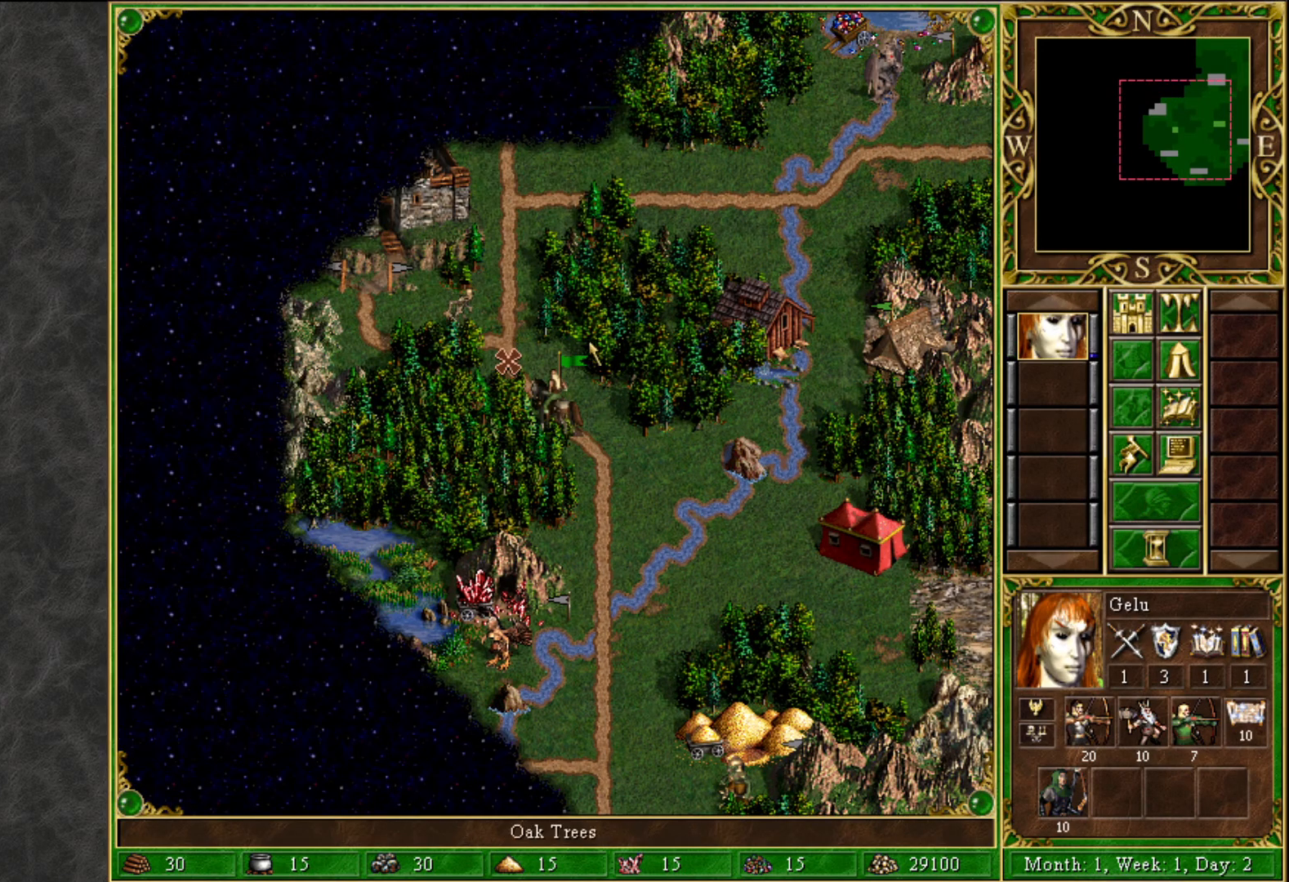
{"keys": [], "mouse": [], "mouse_move": "still", "events": [[133, "e", "down"], [217, "e", "up"]]}
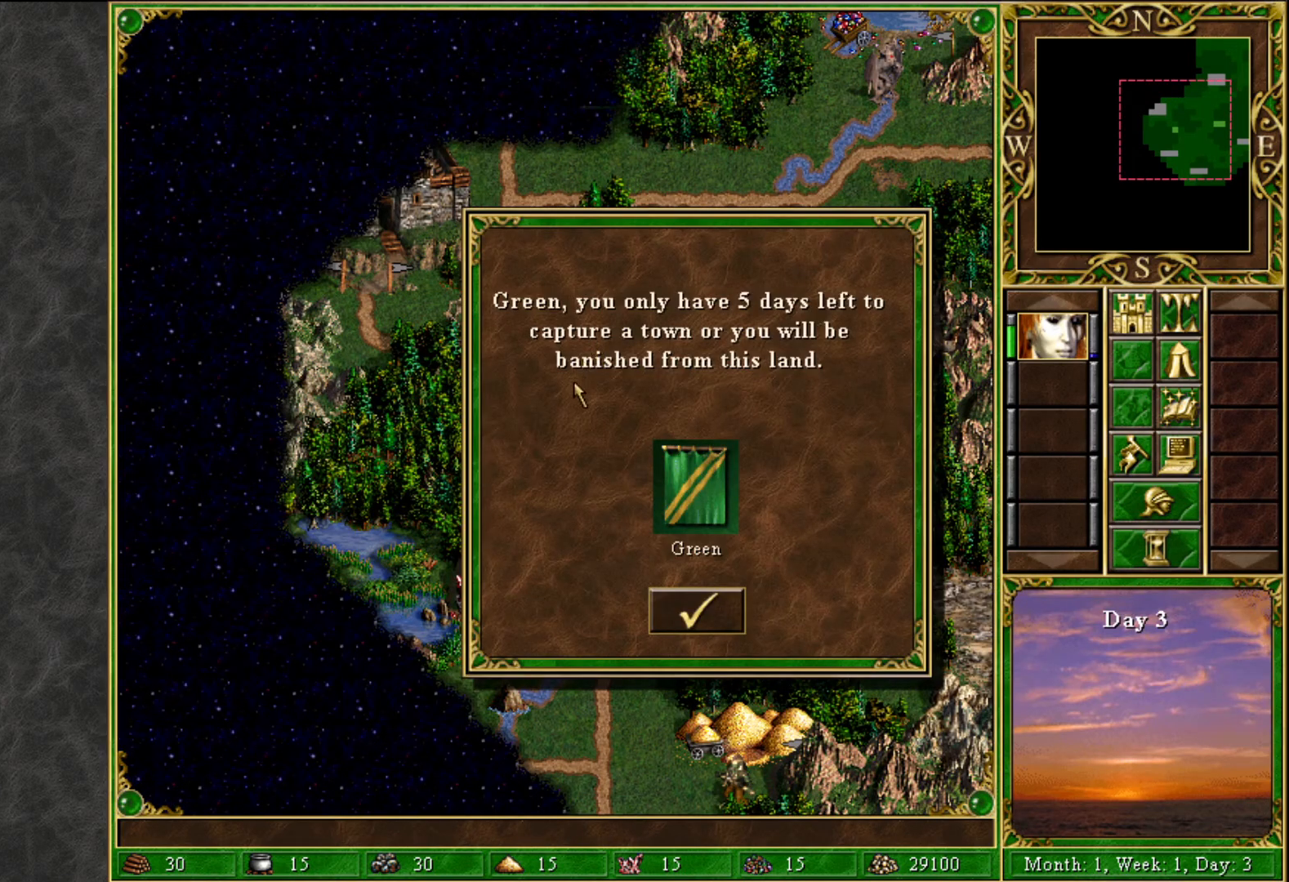
{"keys": [], "mouse": [], "mouse_move": "still", "events": []}
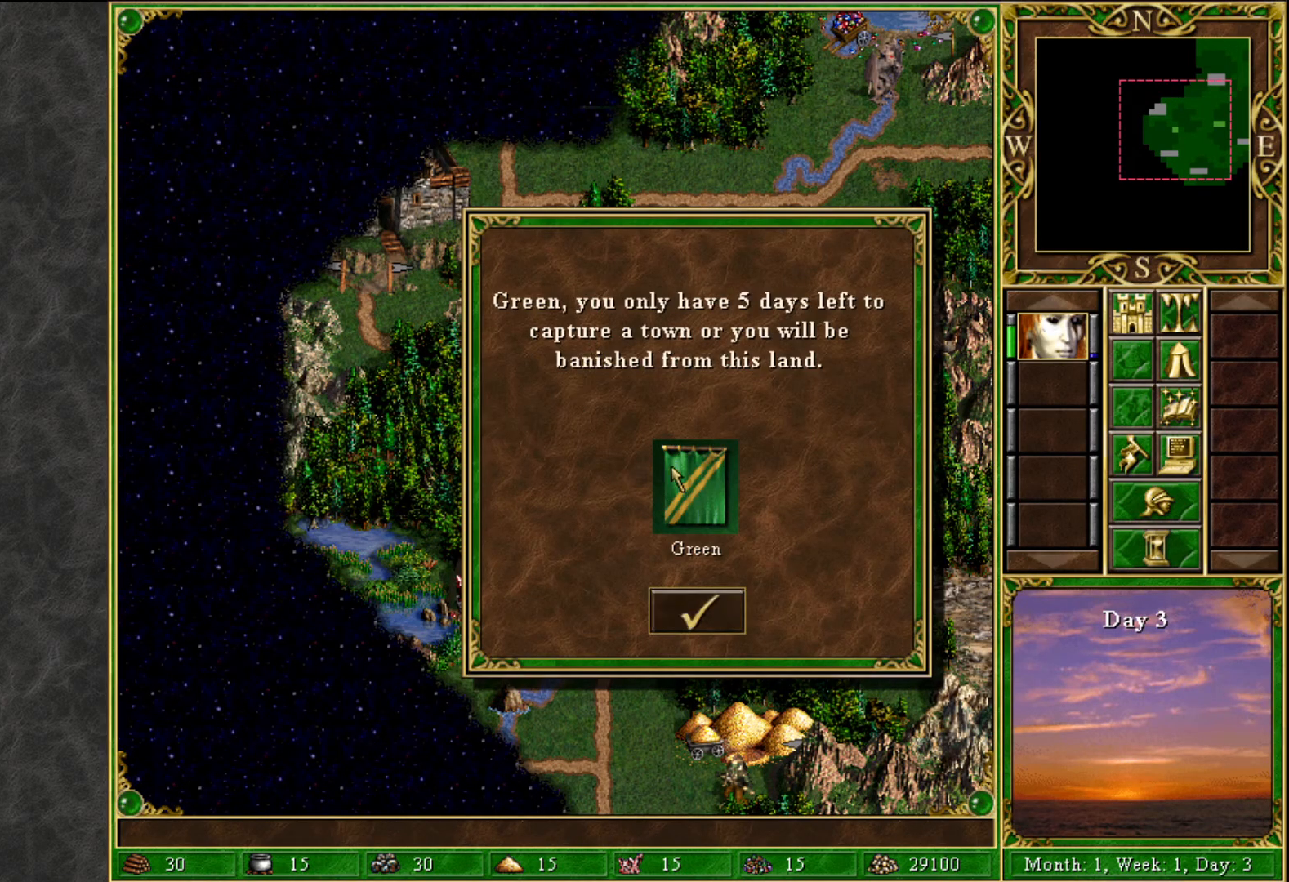
{"keys": [], "mouse": [], "events": []}
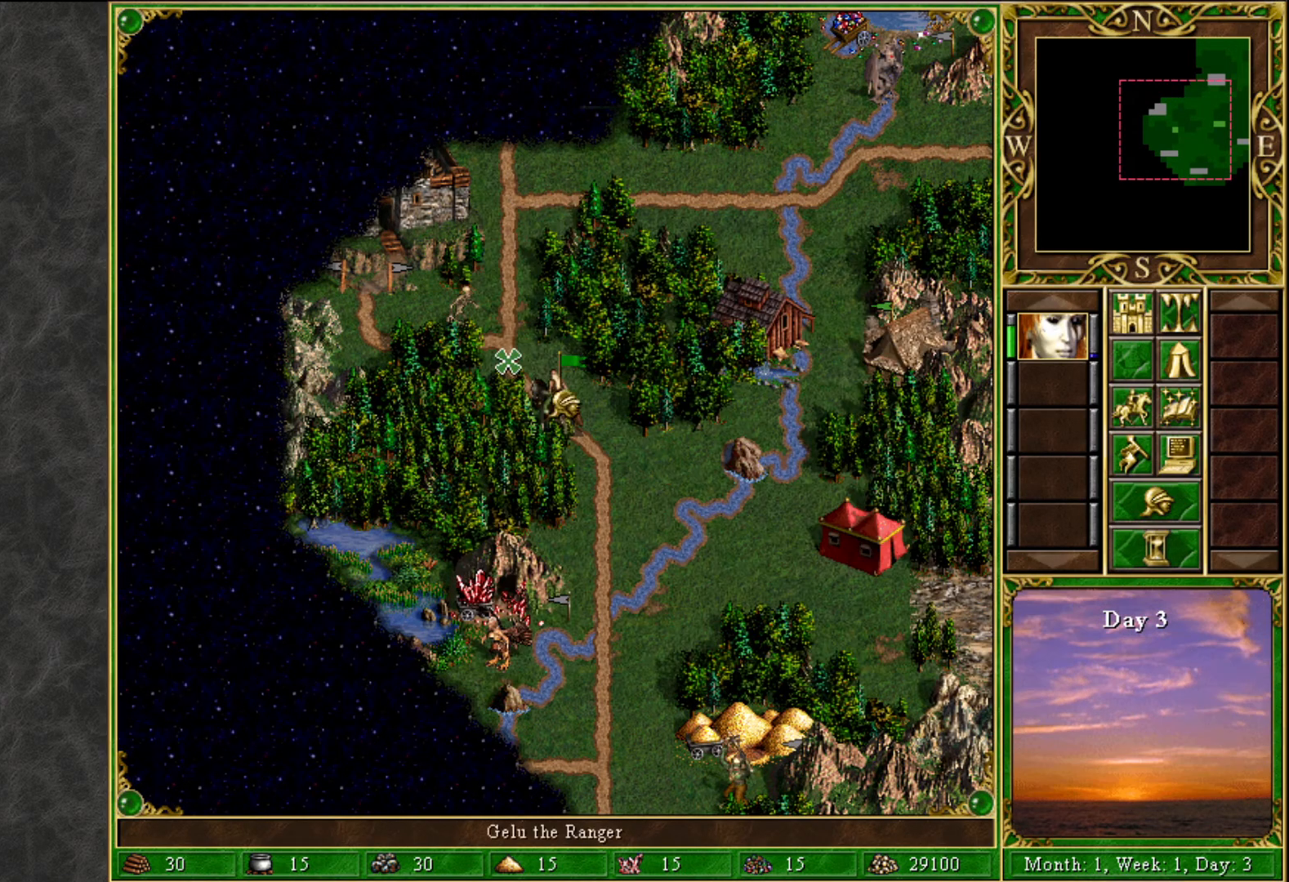
{"keys": [], "mouse": [], "mouse_move": "right", "events": [[317, "mouse_left", "down"], [417, "mouse_left", "up"]]}
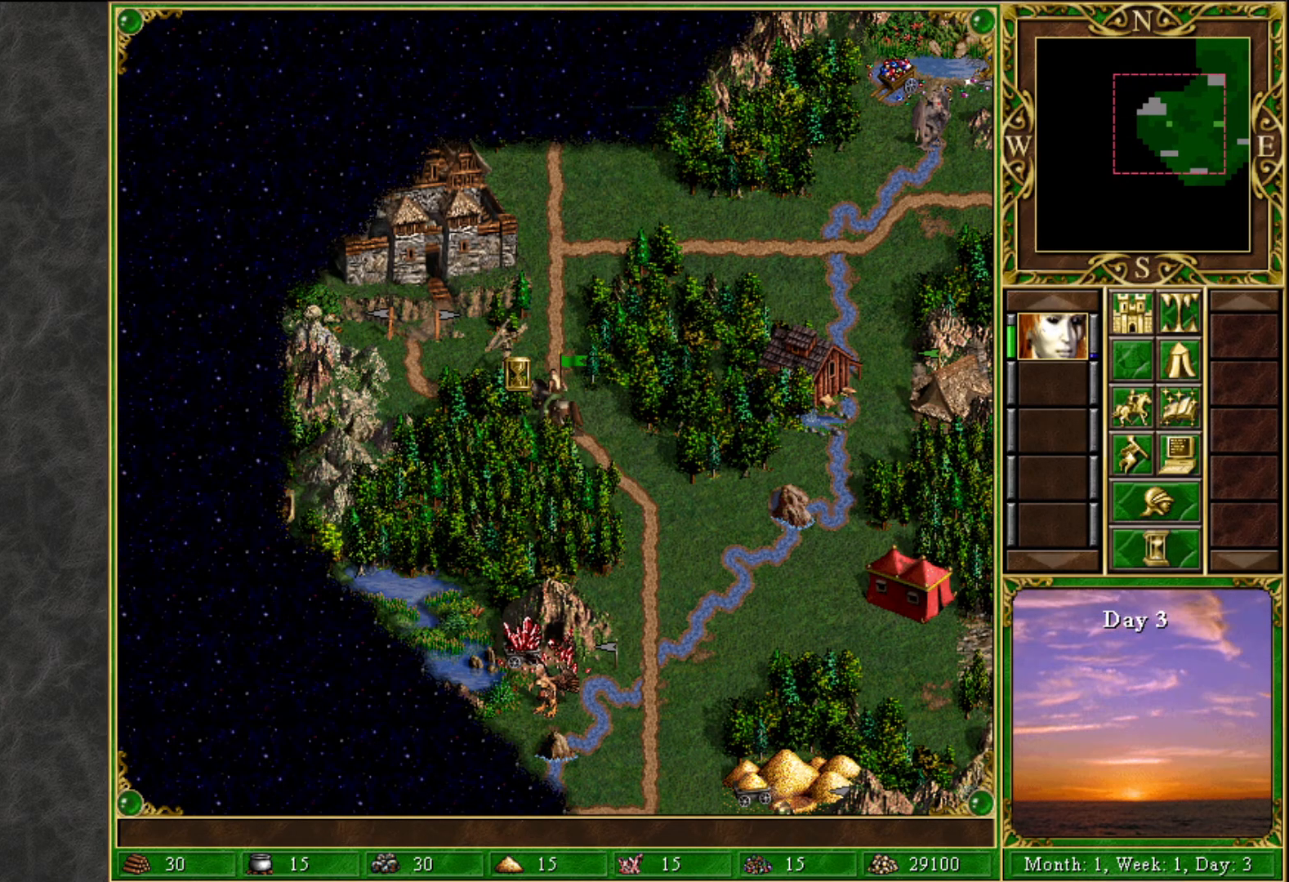
{"keys": [], "mouse": [], "mouse_move": "down-right", "events": []}
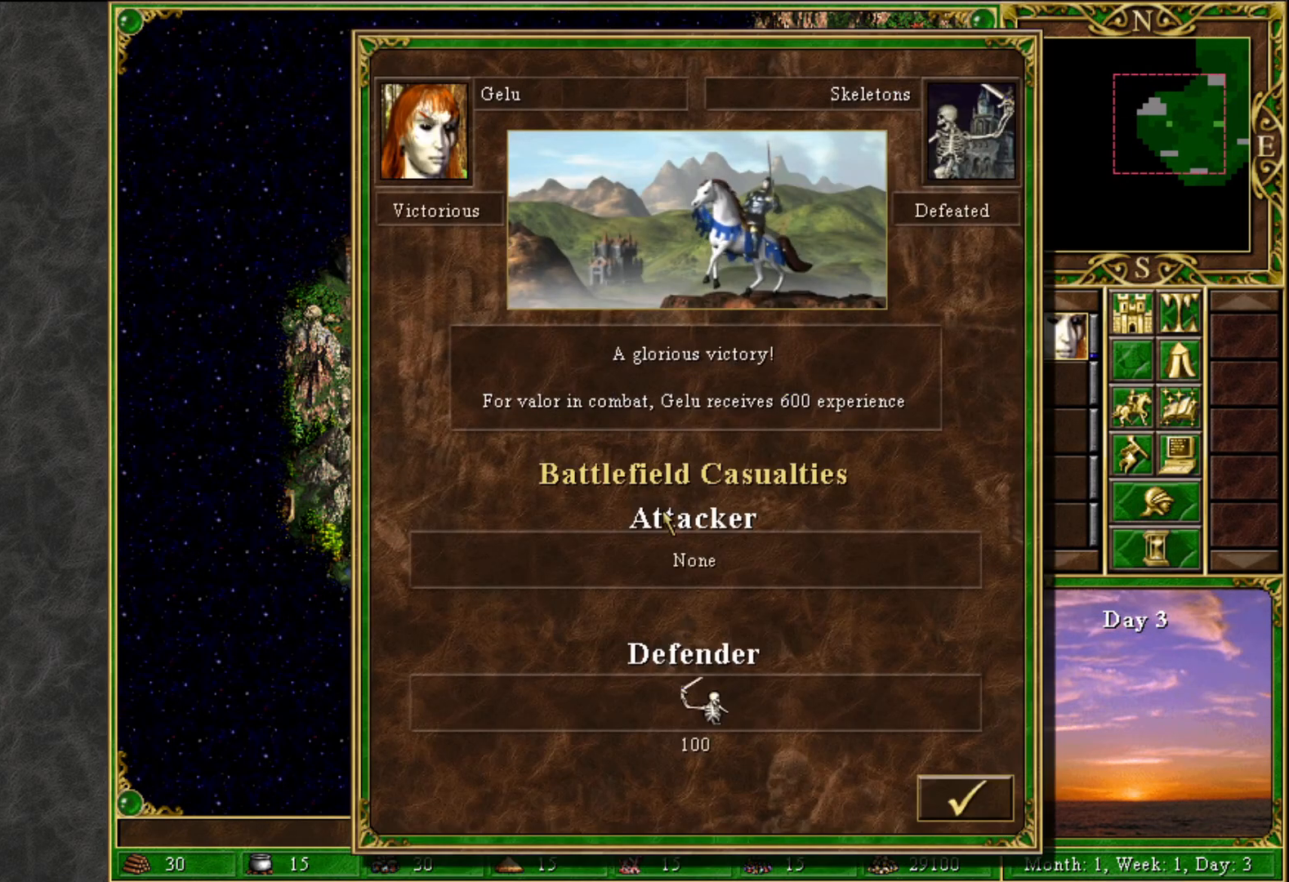
{"keys": [], "mouse": [], "mouse_move": "still", "events": []}
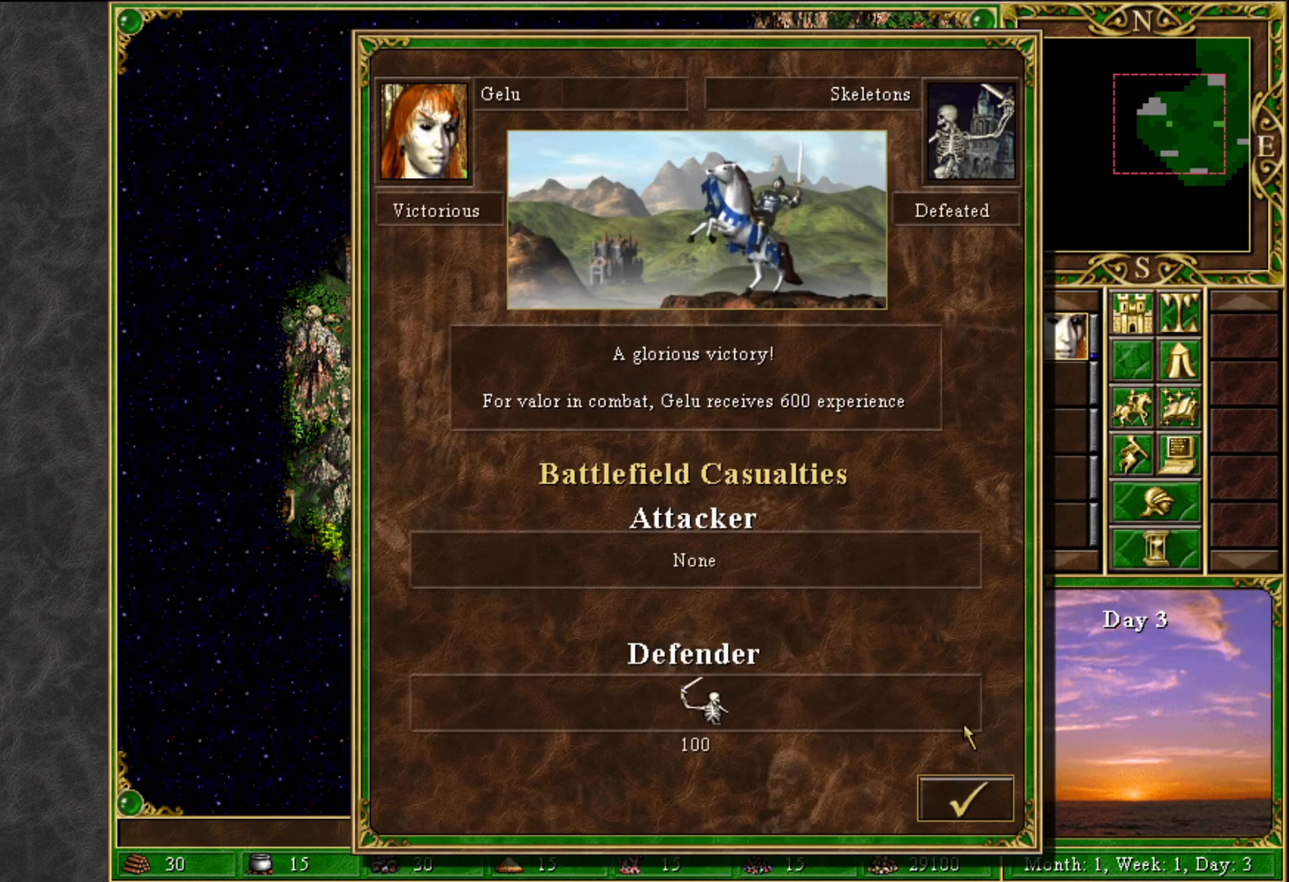
{"keys": [], "mouse": [], "mouse_move": "still", "events": []}
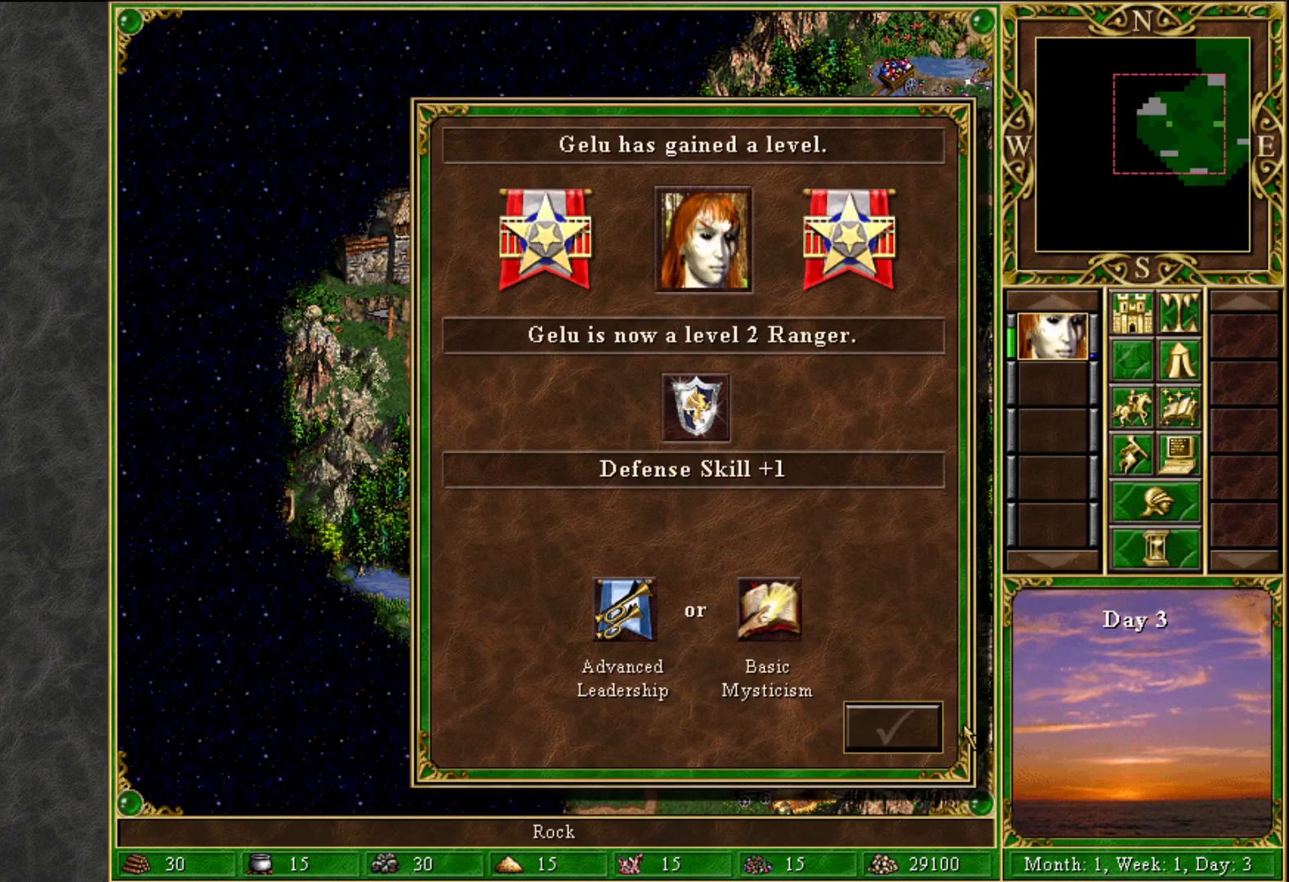
{"keys": [], "mouse": [], "mouse_move": "left", "events": []}
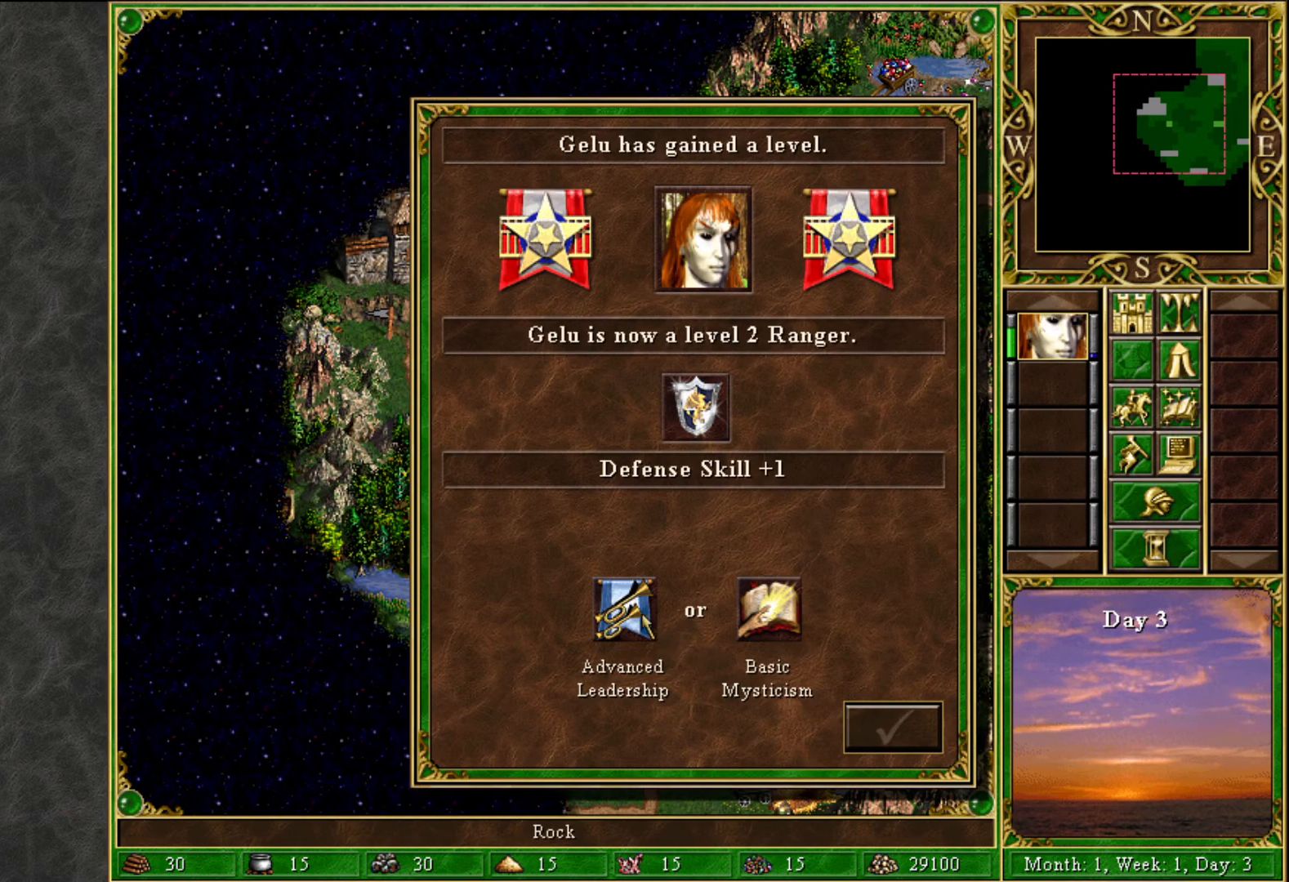
{"keys": [], "mouse": [], "mouse_move": "still", "events": [[150, "mouse_left", "down"], [200, "mouse_left", "up"]]}
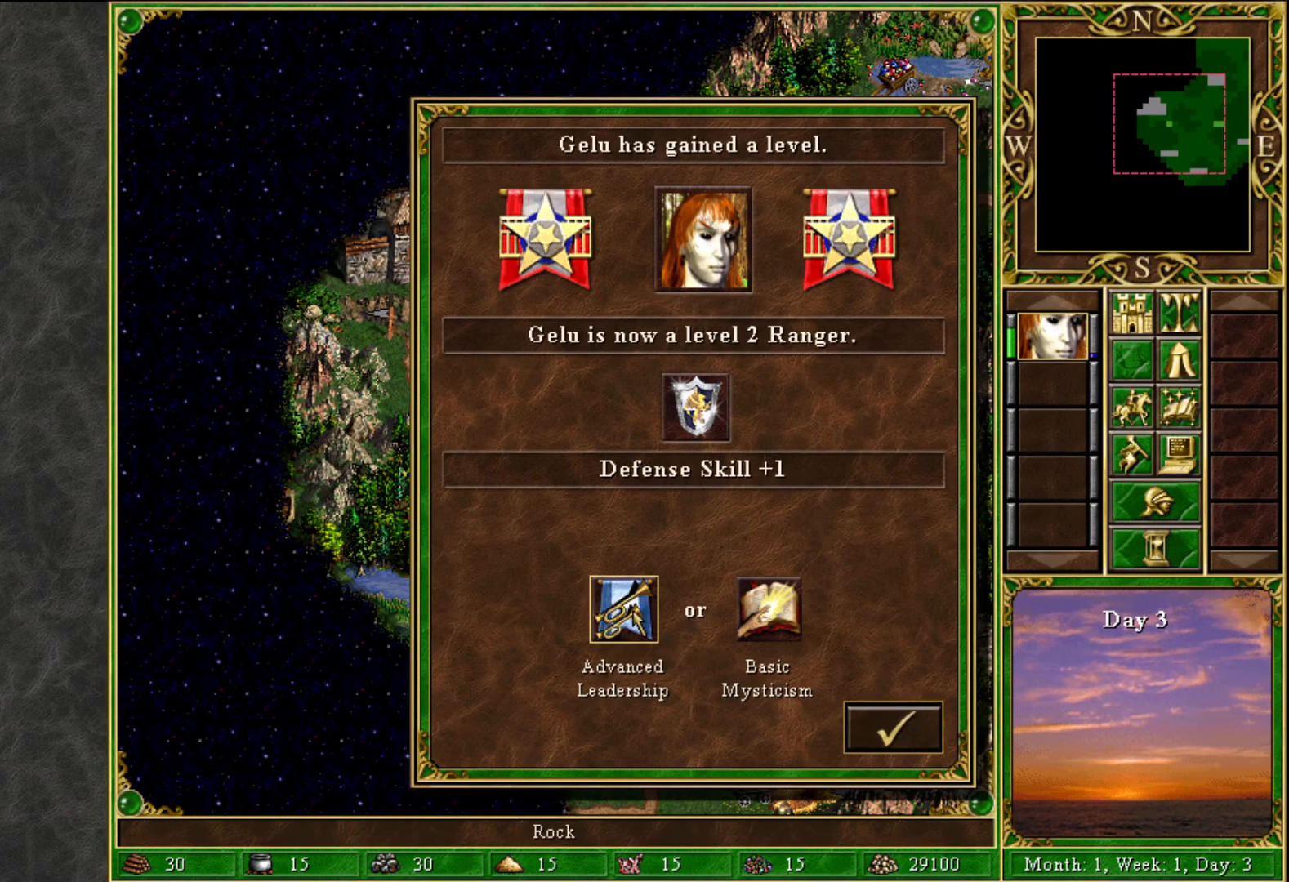
{"keys": [], "mouse": [], "mouse_move": "up", "events": []}
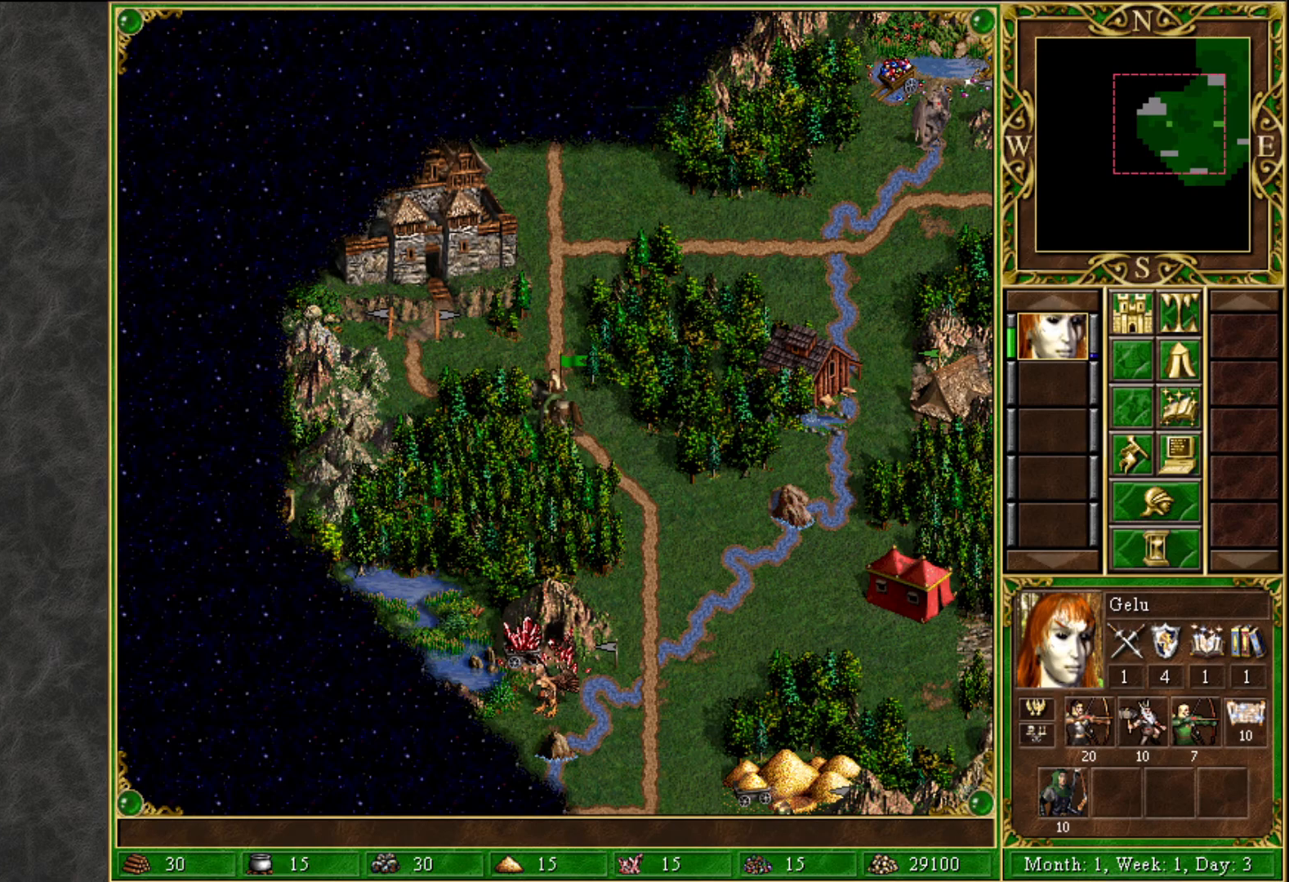
{"keys": [], "mouse": [], "mouse_move": "up-right", "events": []}
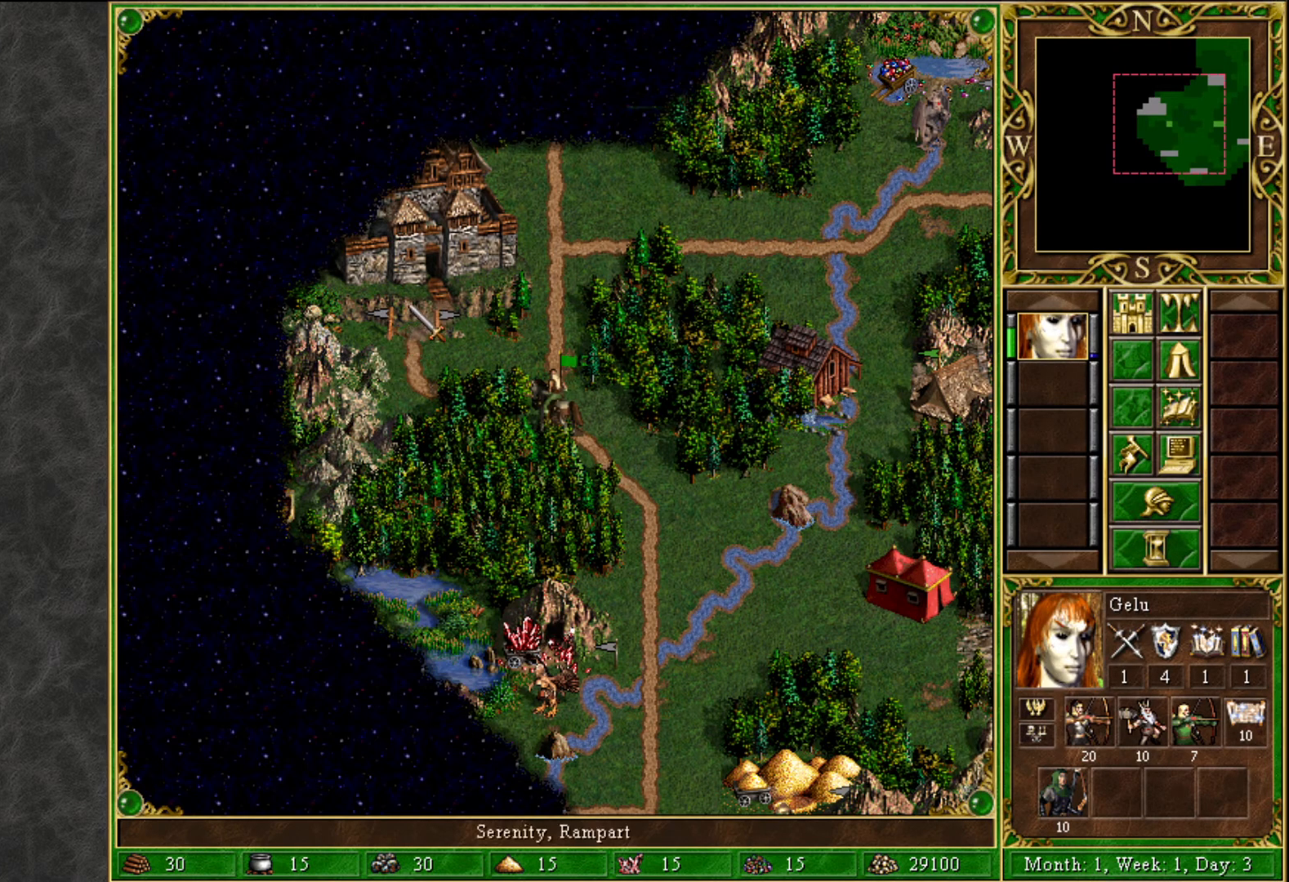
{"keys": [], "mouse": [], "mouse_move": "still", "events": [[300, "mouse_left", "down"], [350, "mouse_left", "up"]]}
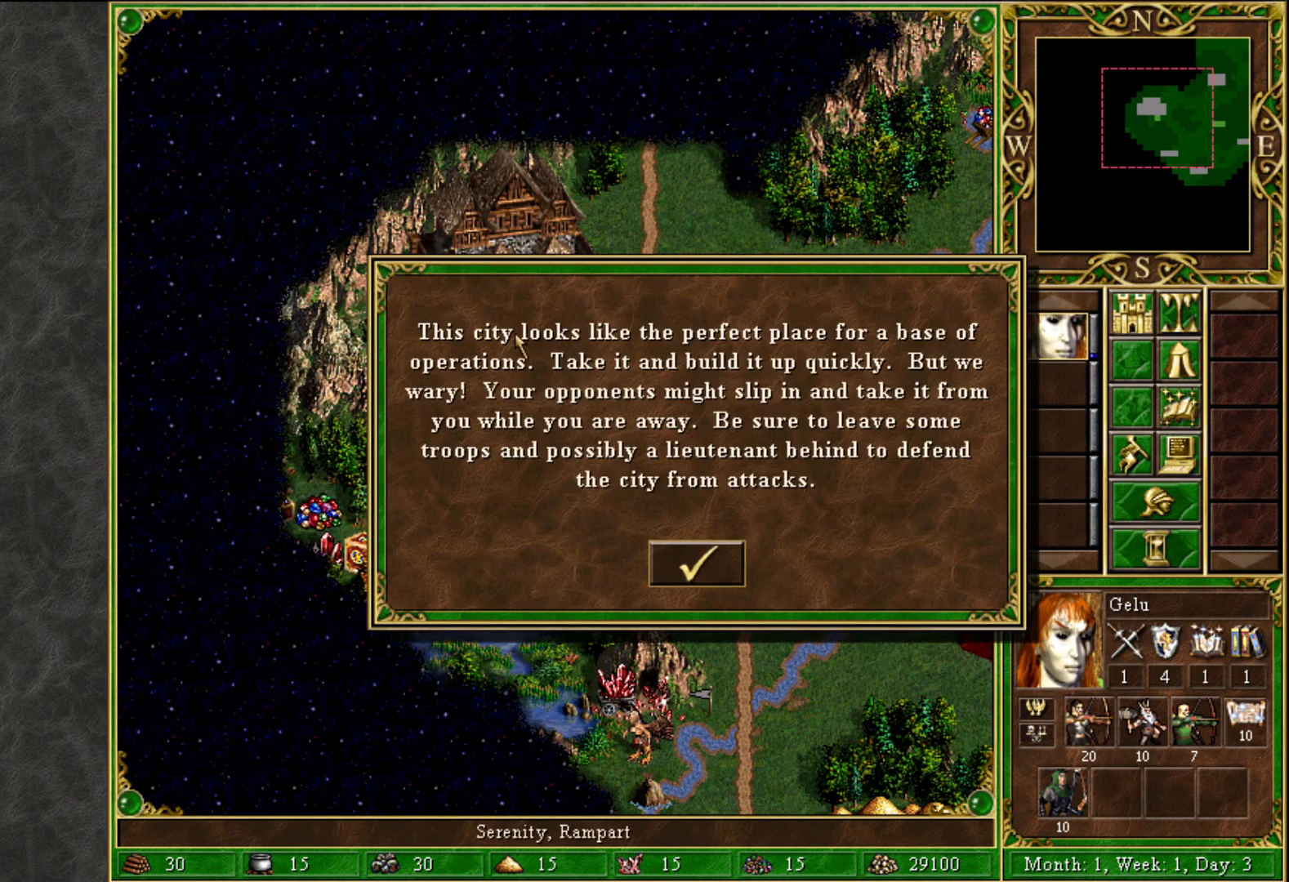
{"keys": [], "mouse": ["left"], "mouse_move": "up-left", "events": [[500, "mouse_left", "down"]]}
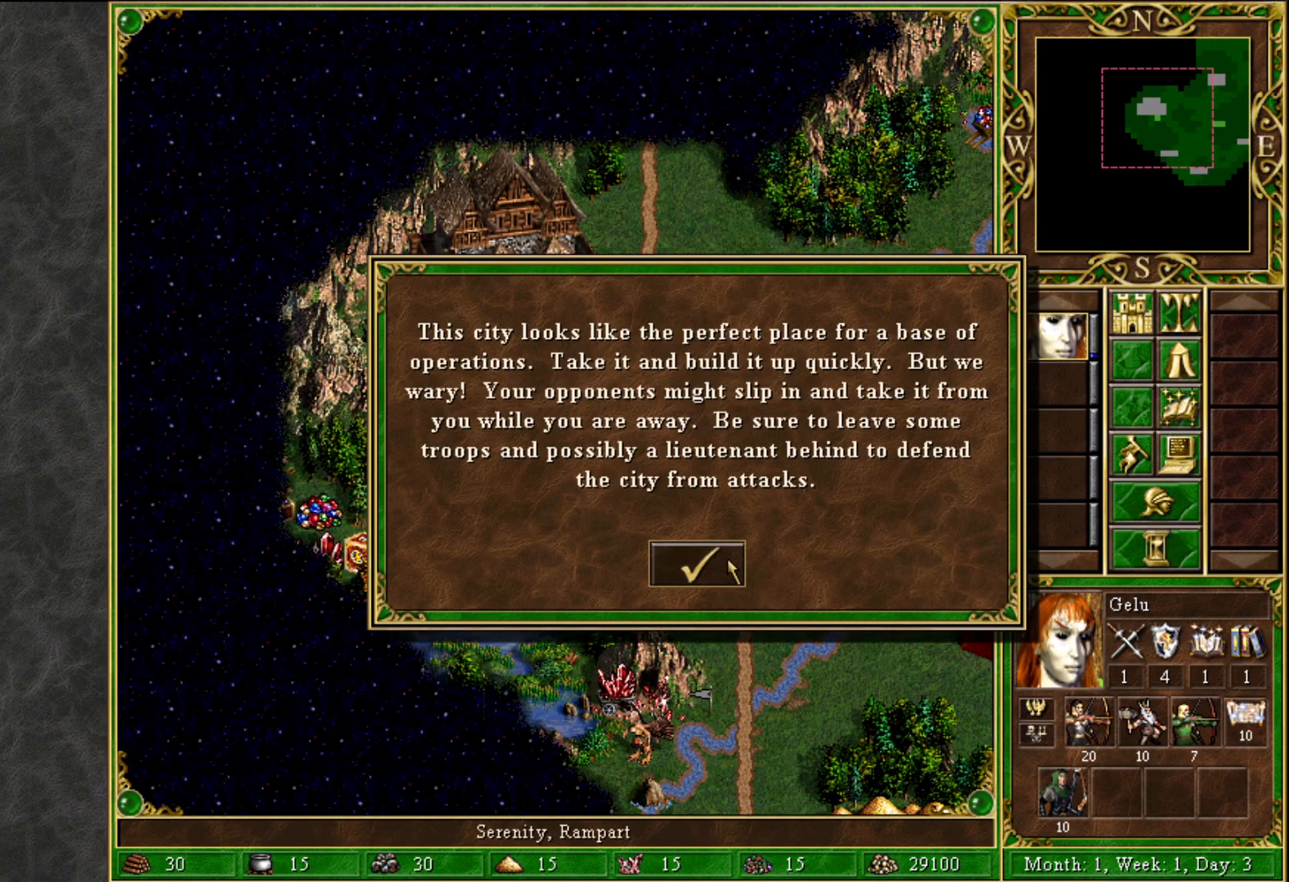
{"keys": [], "mouse": [], "mouse_move": "up-left", "events": [[50, "mouse_left", "up"]]}
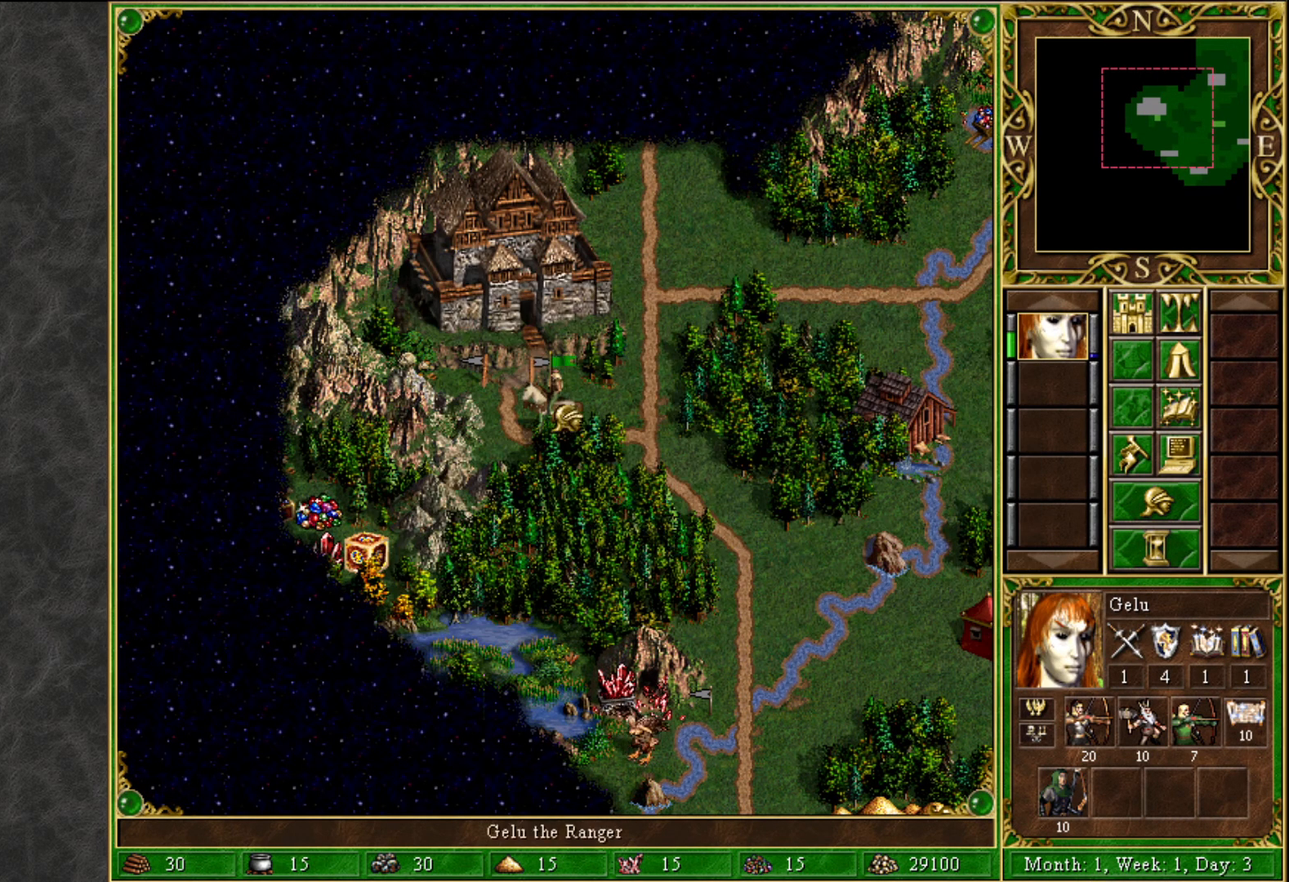
{"keys": [], "mouse": [], "mouse_move": "up-left", "events": []}
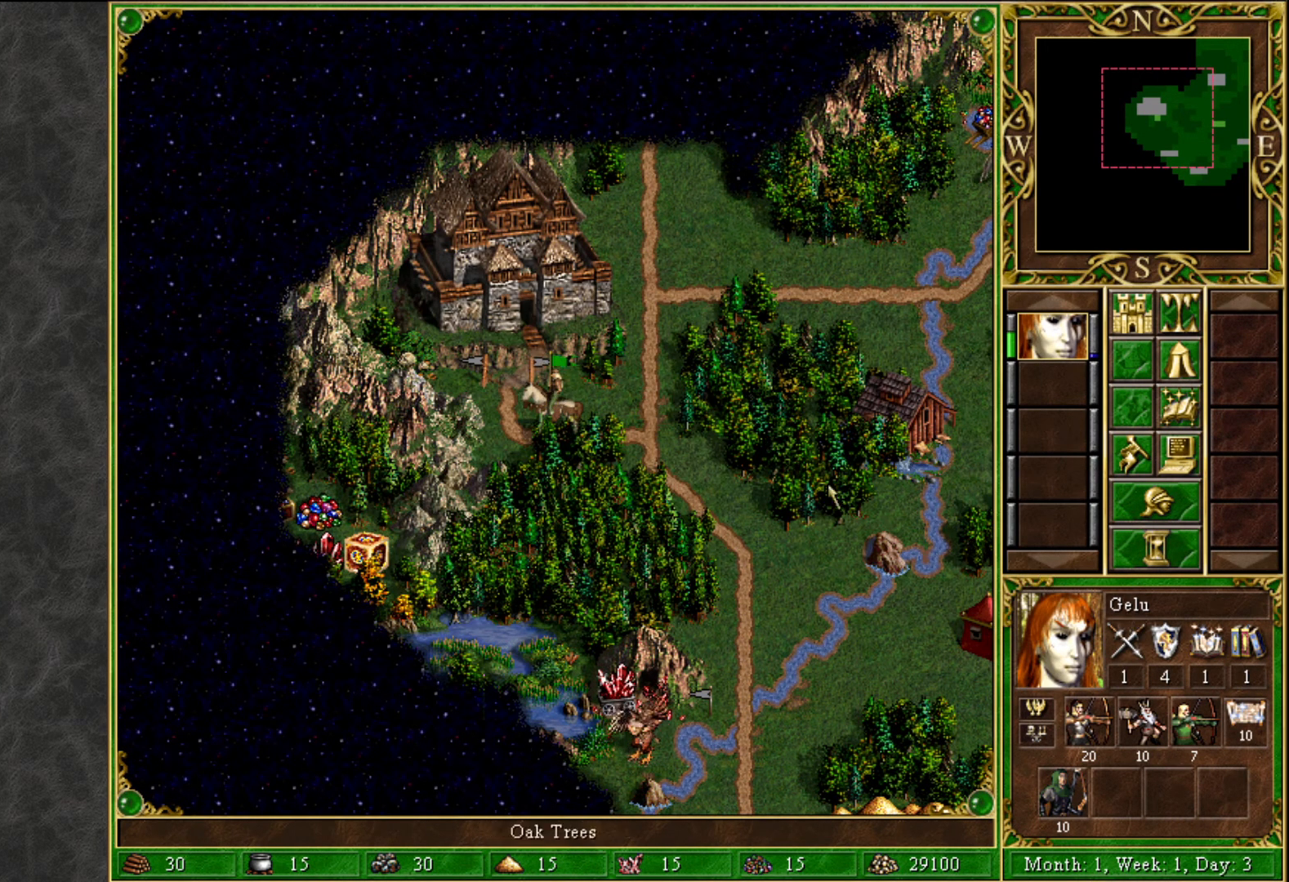
{"keys": [], "mouse": [], "mouse_move": "still", "events": []}
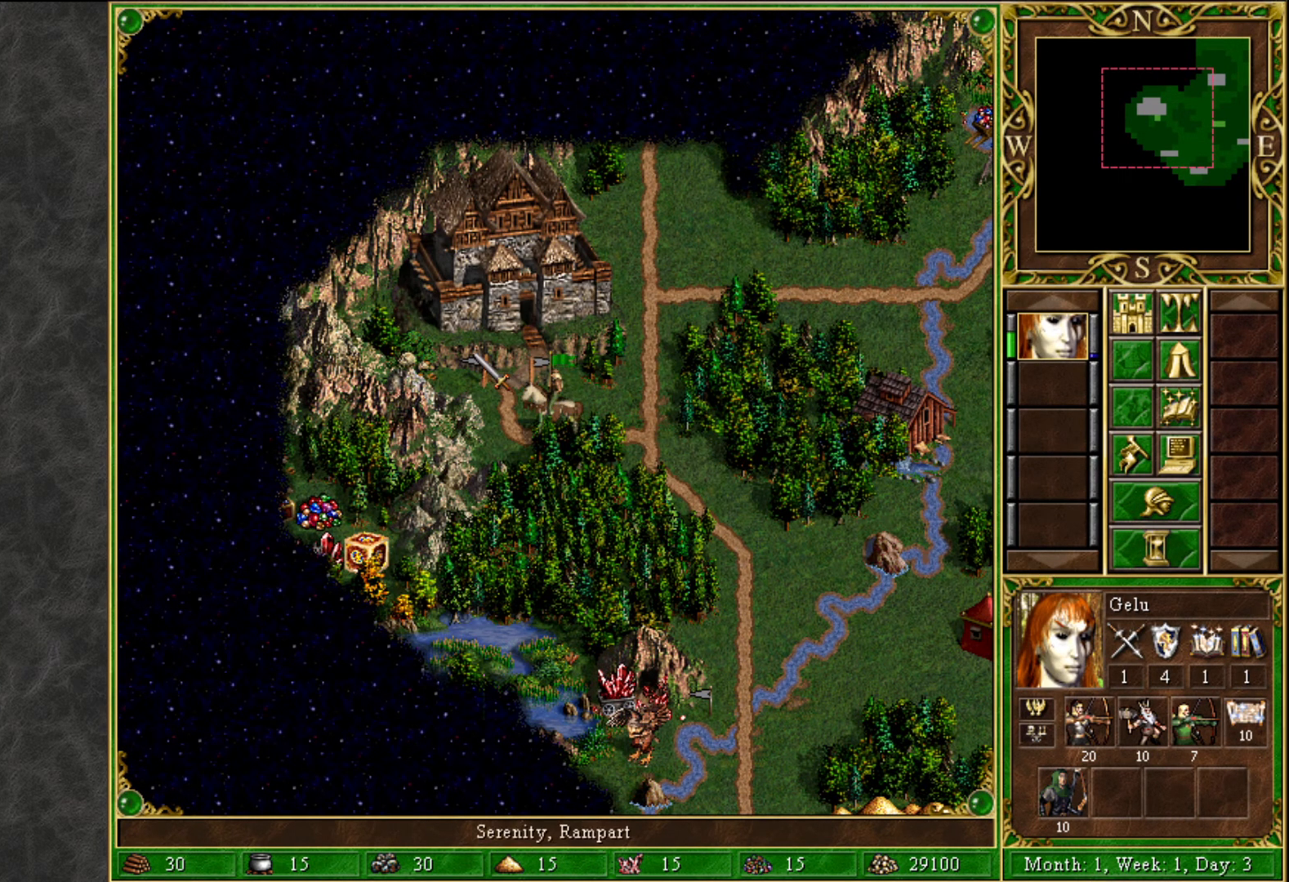
{"keys": [], "mouse": [], "mouse_move": "right", "events": [[233, "mouse_left", "down"], [283, "mouse_left", "up"]]}
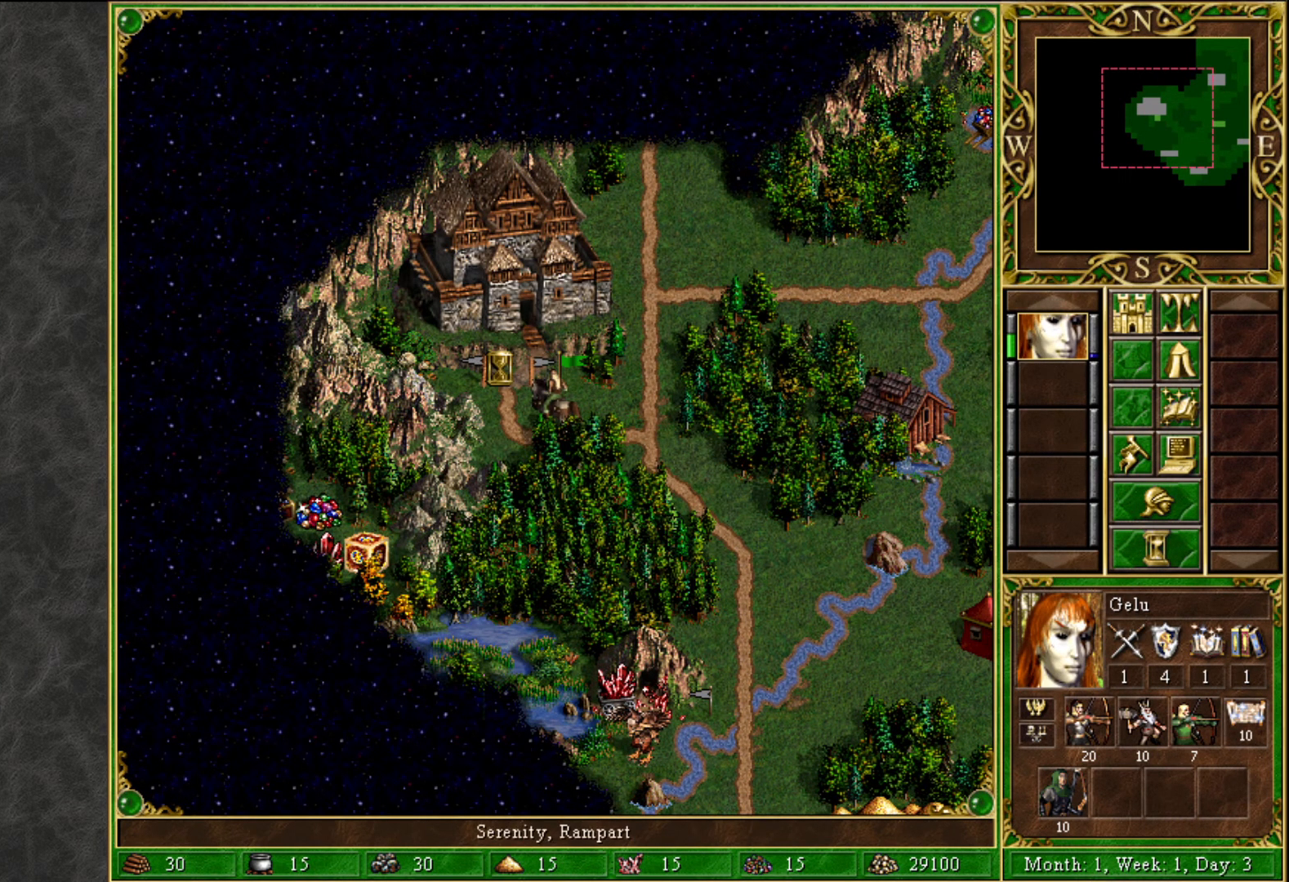
{"keys": [], "mouse": [], "mouse_move": "still", "events": []}
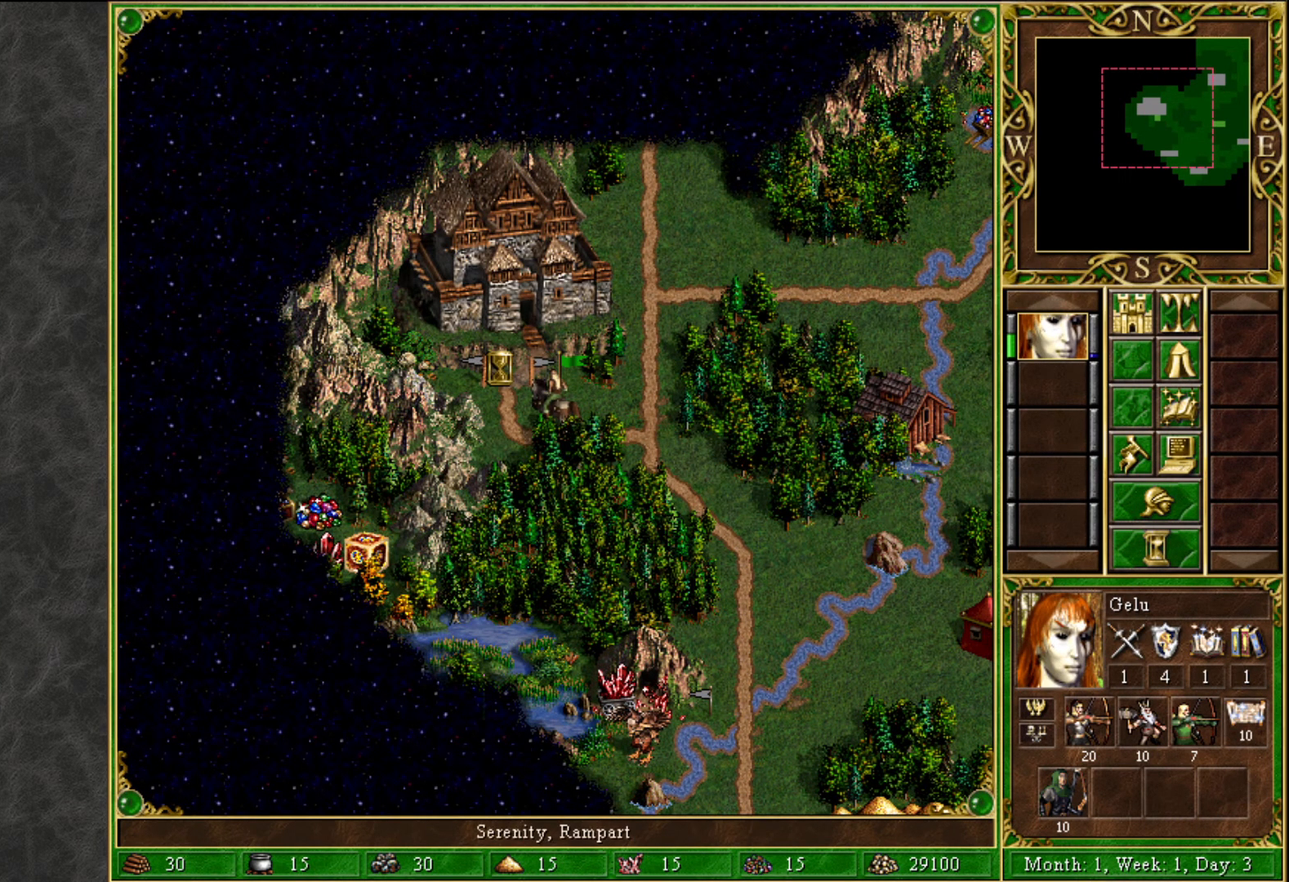
{"keys": [], "mouse": [], "mouse_move": "still", "events": []}
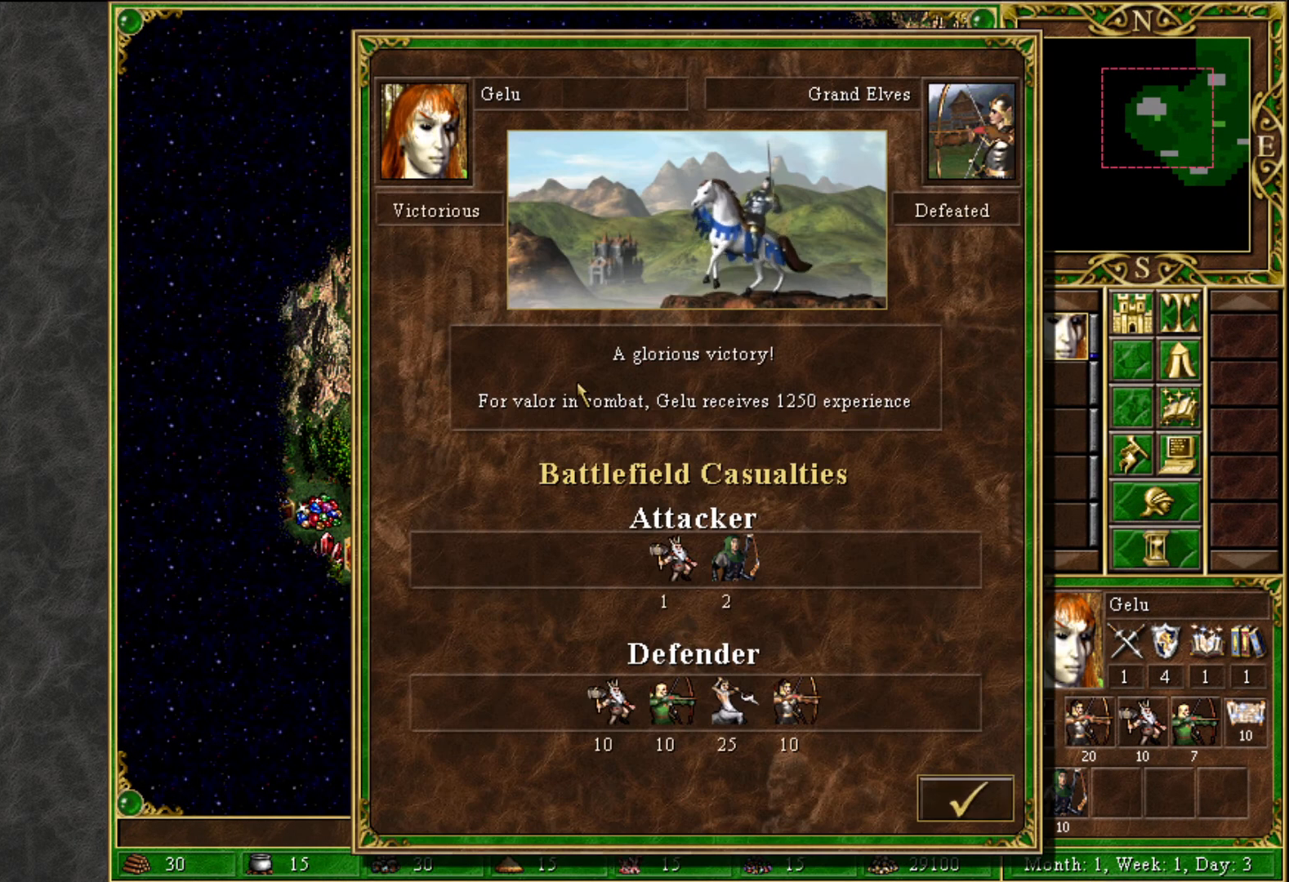
{"keys": [], "mouse": [], "mouse_move": "still", "events": []}
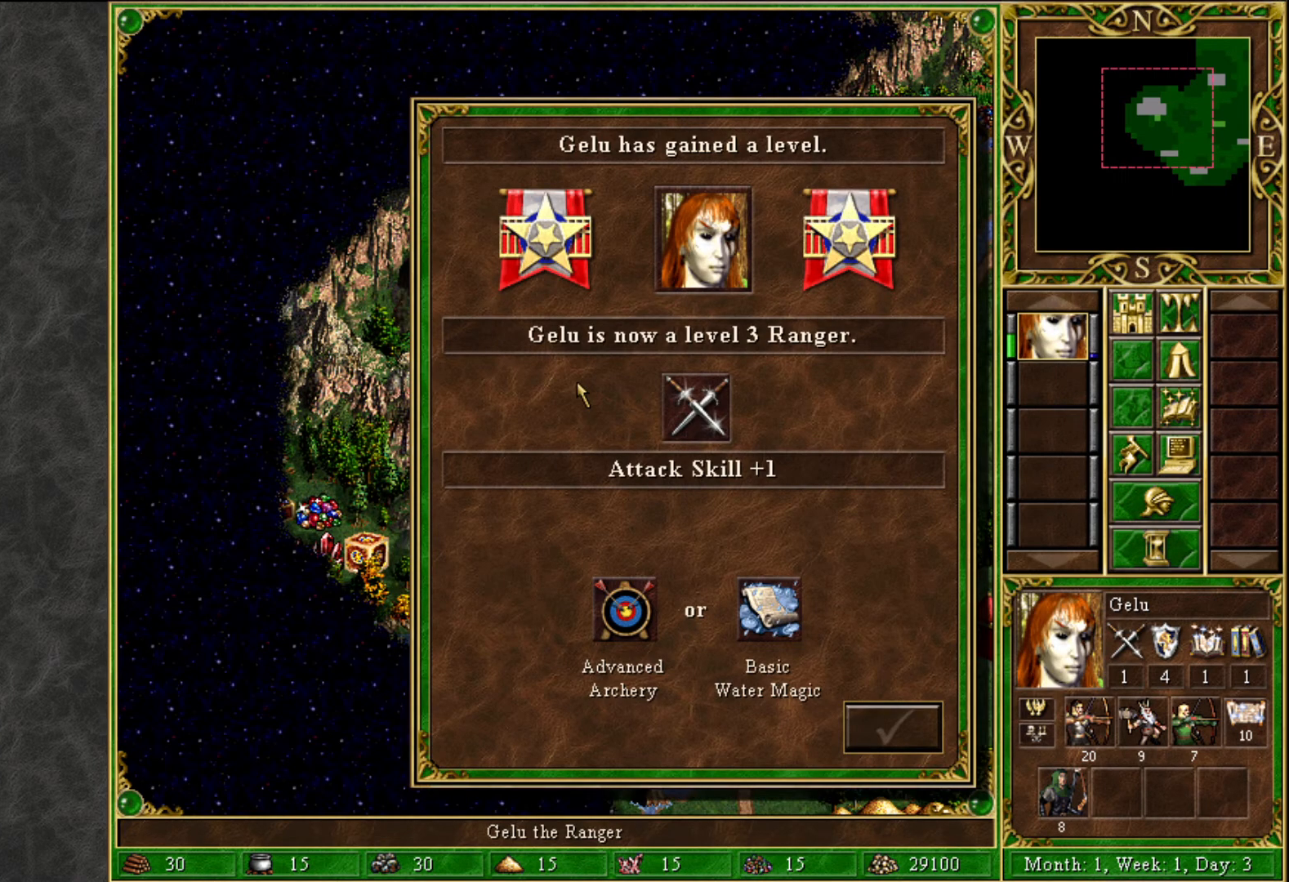
{"keys": [], "mouse": [], "mouse_move": "down", "events": []}
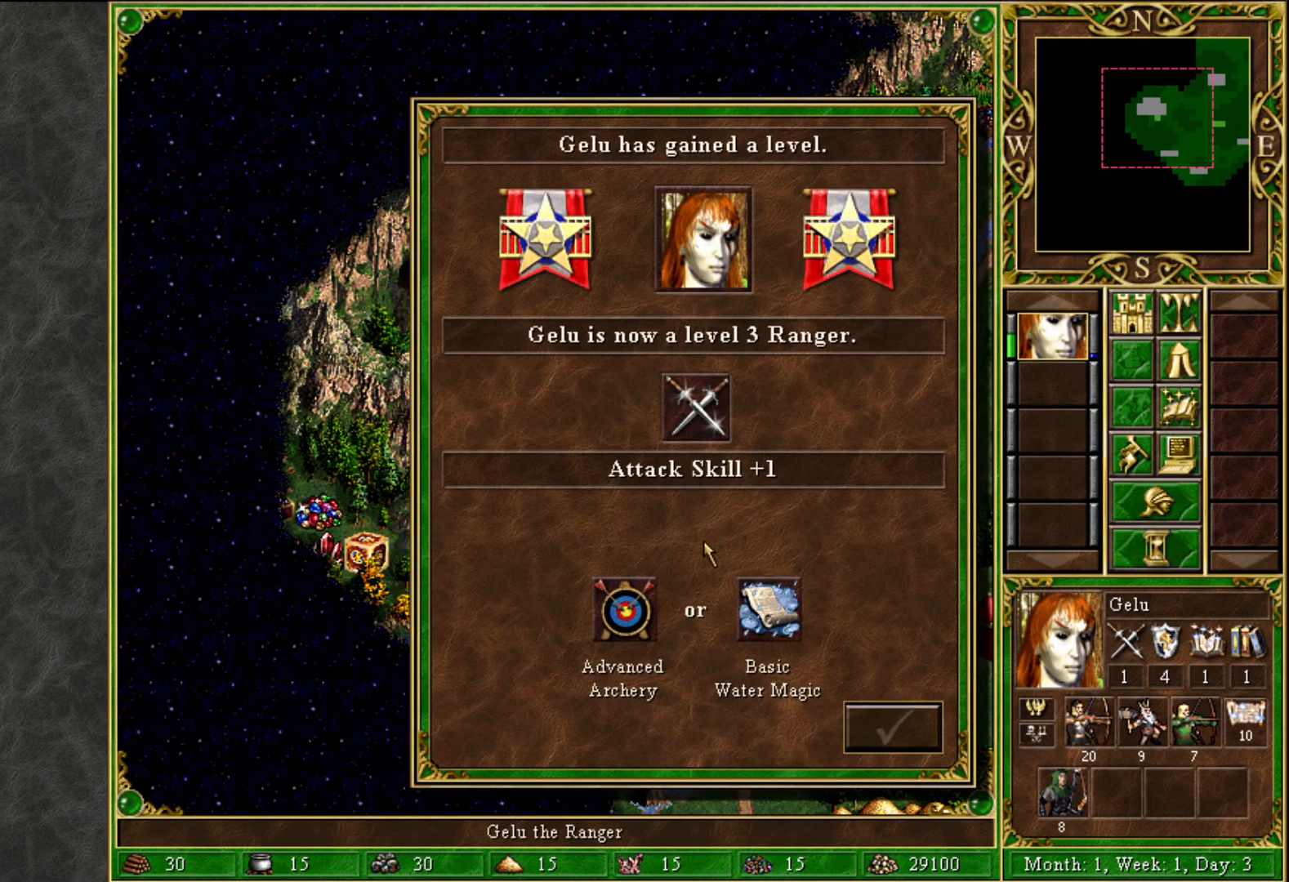
{"keys": [], "mouse": [], "mouse_move": "up-right", "events": [[267, "mouse_left", "down"], [367, "mouse_left", "up"]]}